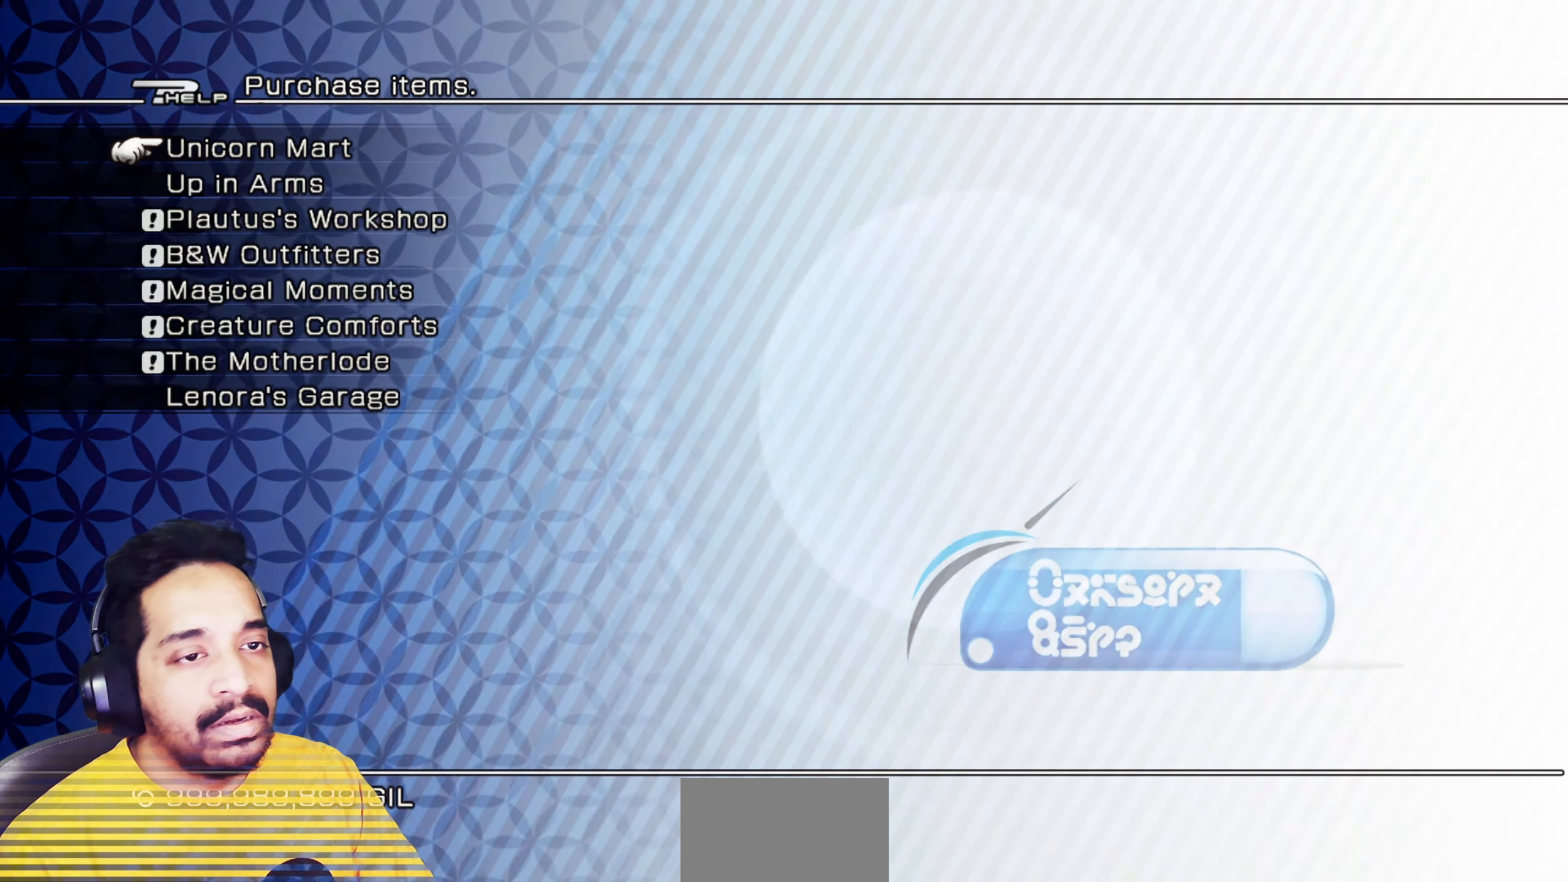
Gameplay with keyboard and mouse; each line is a JSON object with the keys and mouse buttons held at the frame after it. "events" lists presses ("down") and releases ("up") of "1", "2", "3", "4", "5", "a", "alt", "b", "c", "ctrl", "d", "e", "f", "g", "q", "r", "s", "shift", "space", "t", "tab", "v", "w", "x", "z", "mouse_left", "mouse_wheel", "mouse_right", "mouse_mb4" and "mouse_mb5" between this image and that frame as [ms after this image, input, new state], when the widget could be followed in between. "mouse_left", "mouse_wheel", "mouse_right", "mouse_mb4", "mouse_mb5" = the "left", "wheel", "right", "mb4", "mb5" buttons of the "mouse" list. No other keys are recorded. "wheel" means that the mouse wheel is clicked or scrolled. Mouse movement is not recorded.
{"keys": [], "mouse": [], "events": [[83, "s", "down"], [183, "s", "up"], [317, "s", "down"], [400, "s", "up"]]}
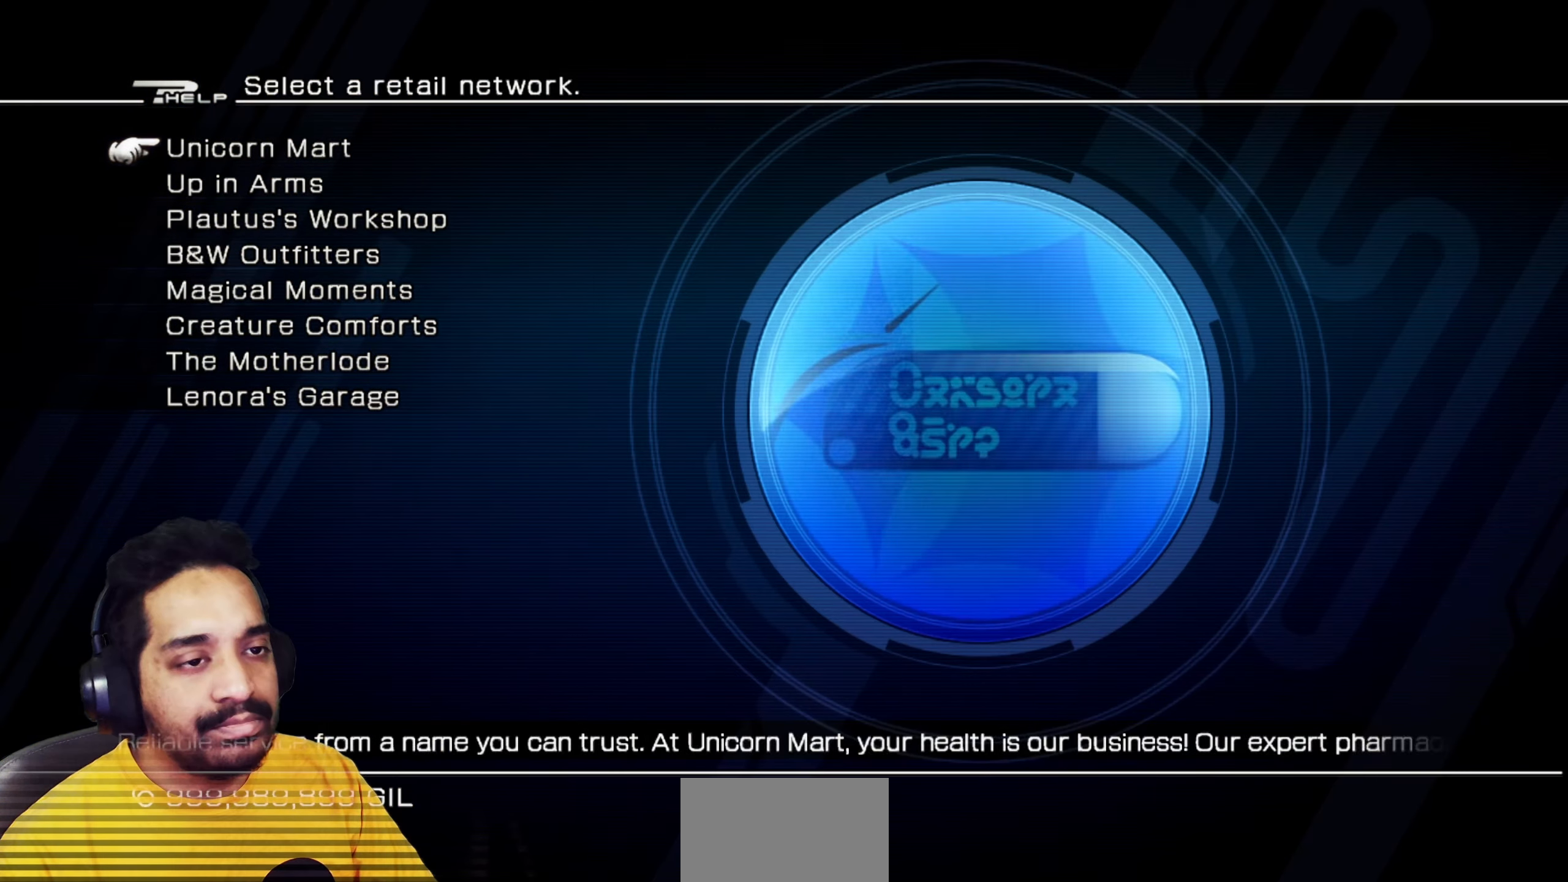
{"keys": [], "mouse": [], "events": [[17, "s", "down"], [83, "s", "up"], [200, "s", "down"], [233, "s", "up"]]}
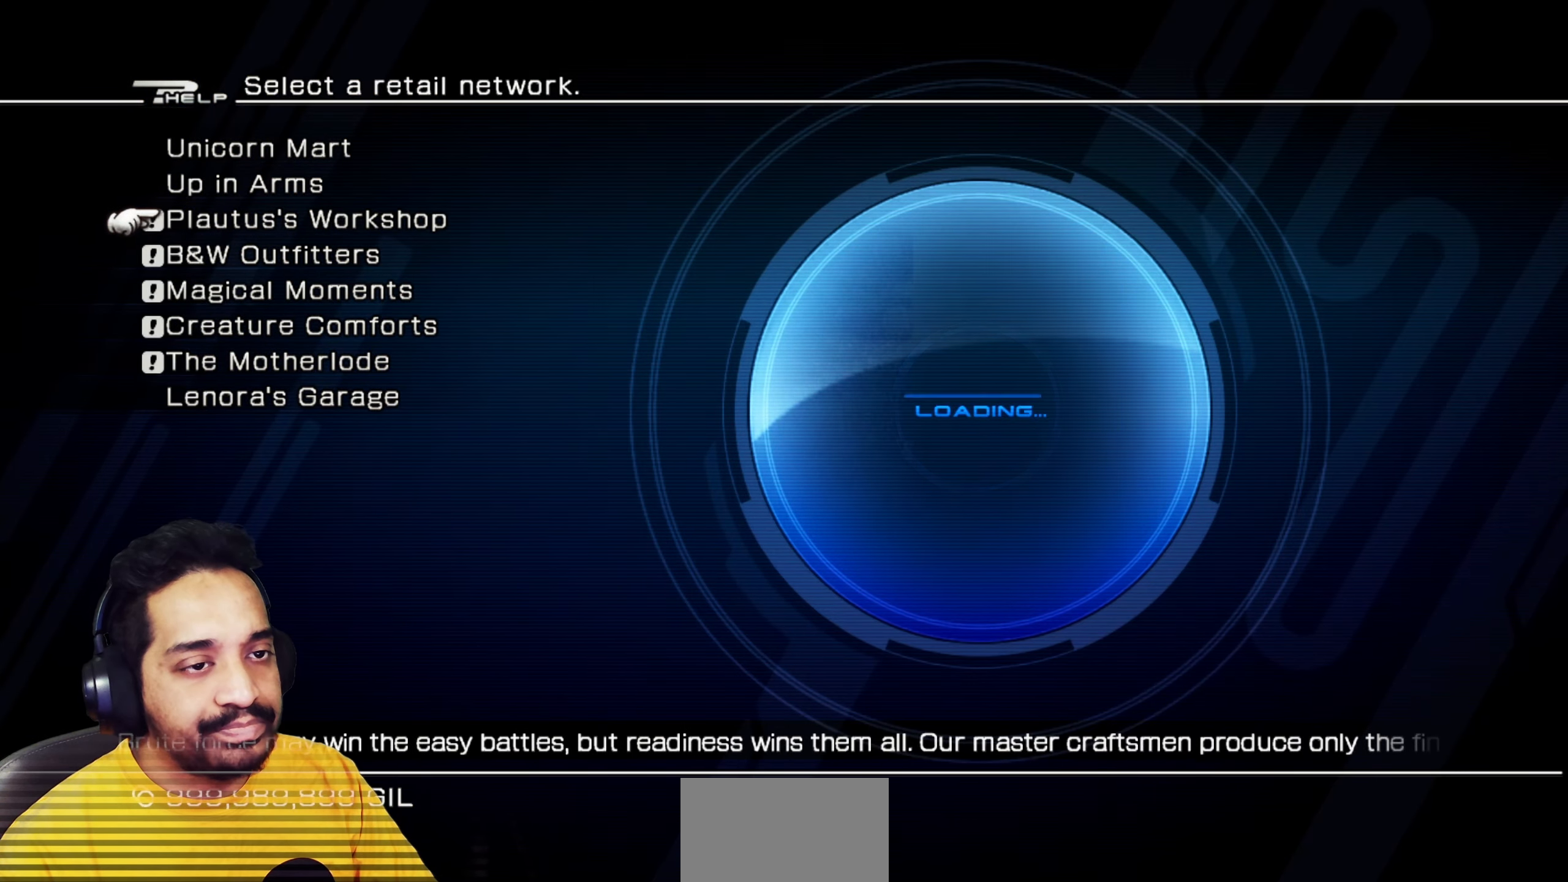
{"keys": [], "mouse": ["left"], "events": [[33, "mouse_left", "down"], [100, "mouse_left", "up"], [500, "mouse_left", "down"]]}
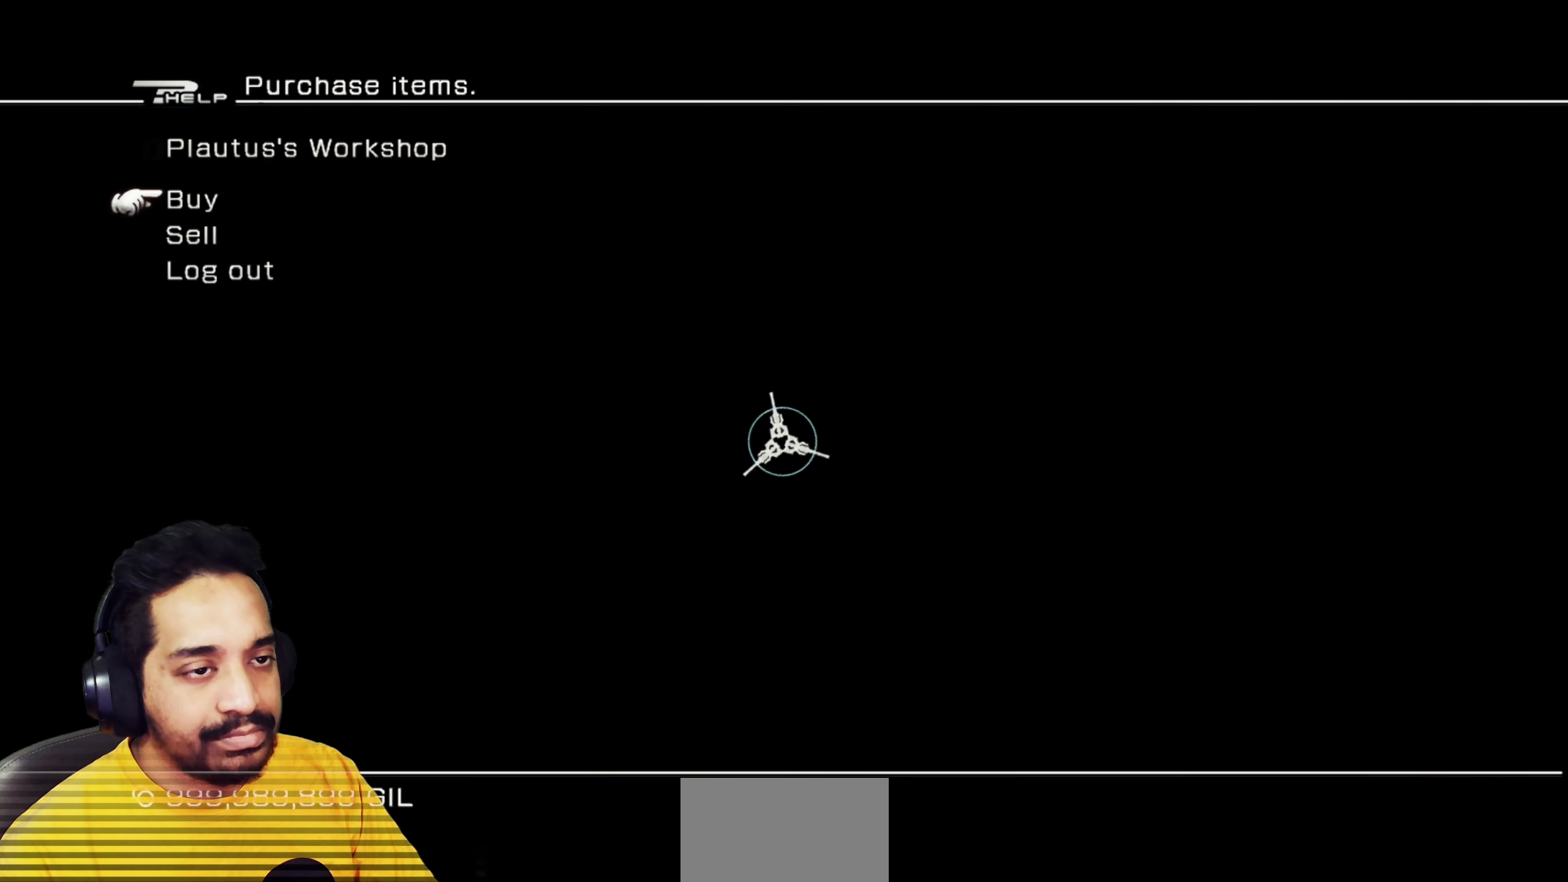
{"keys": [], "mouse": [], "events": [[100, "mouse_left", "up"]]}
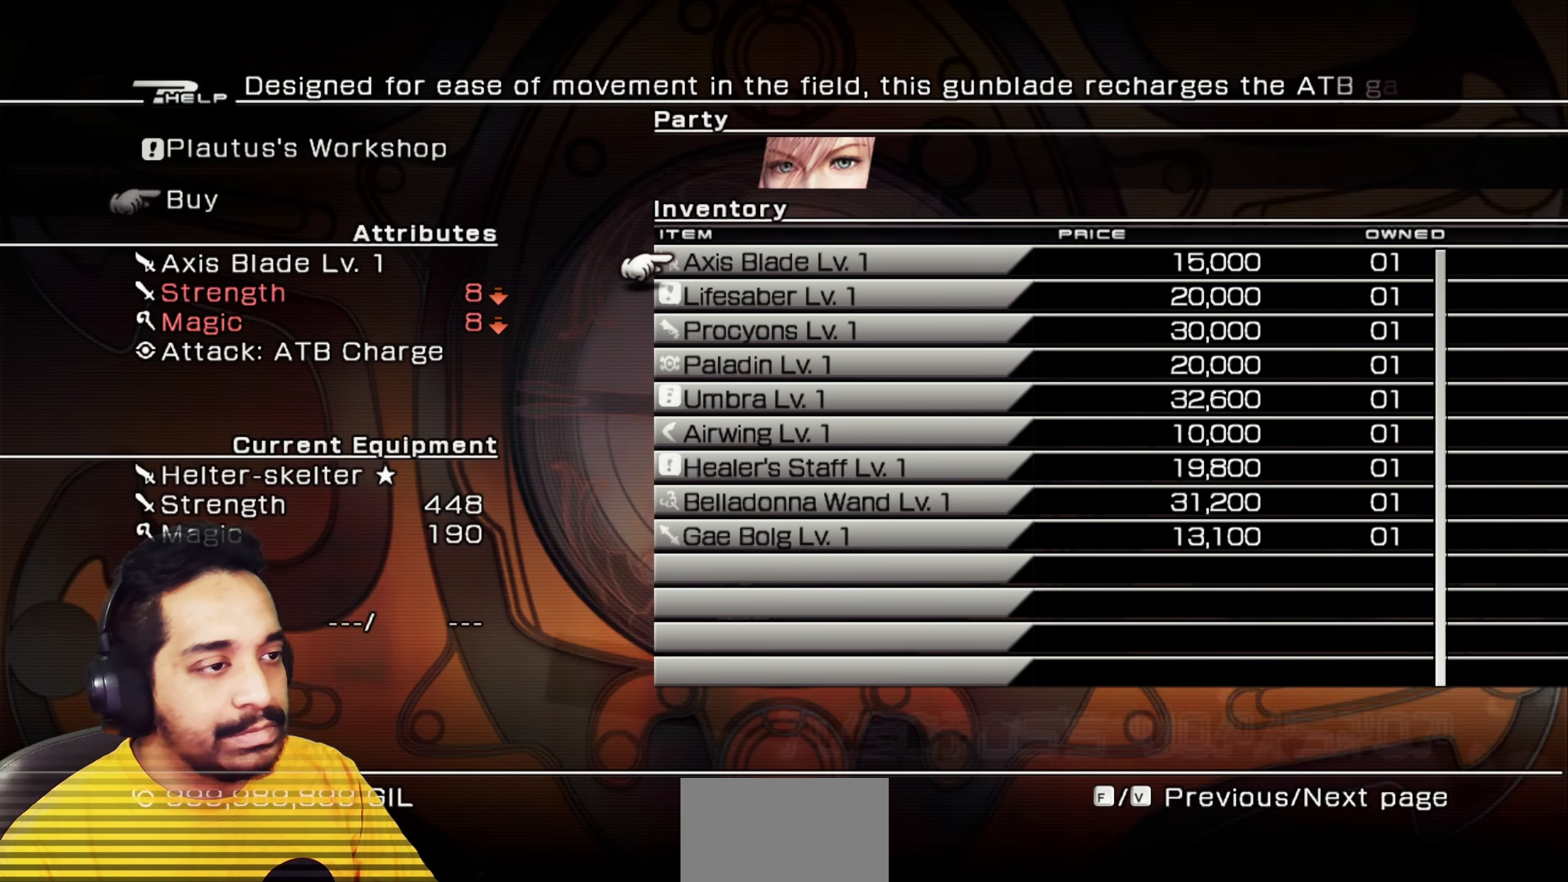
{"keys": ["s"], "mouse": [], "events": [[317, "s", "down"]]}
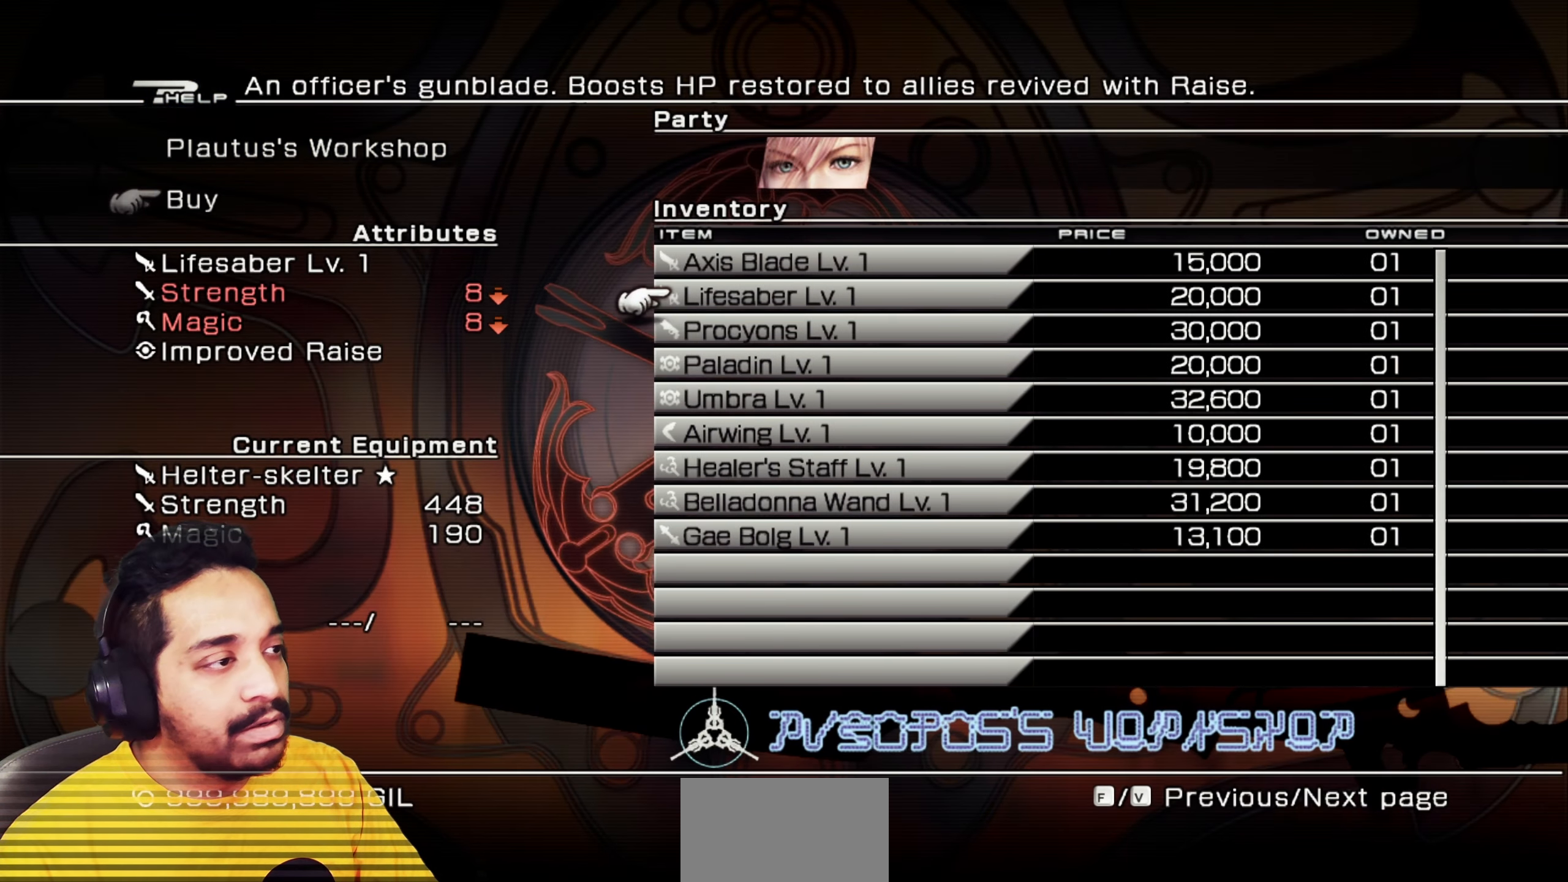
{"keys": ["s"], "mouse": [], "events": [[50, "s", "up"], [317, "s", "down"]]}
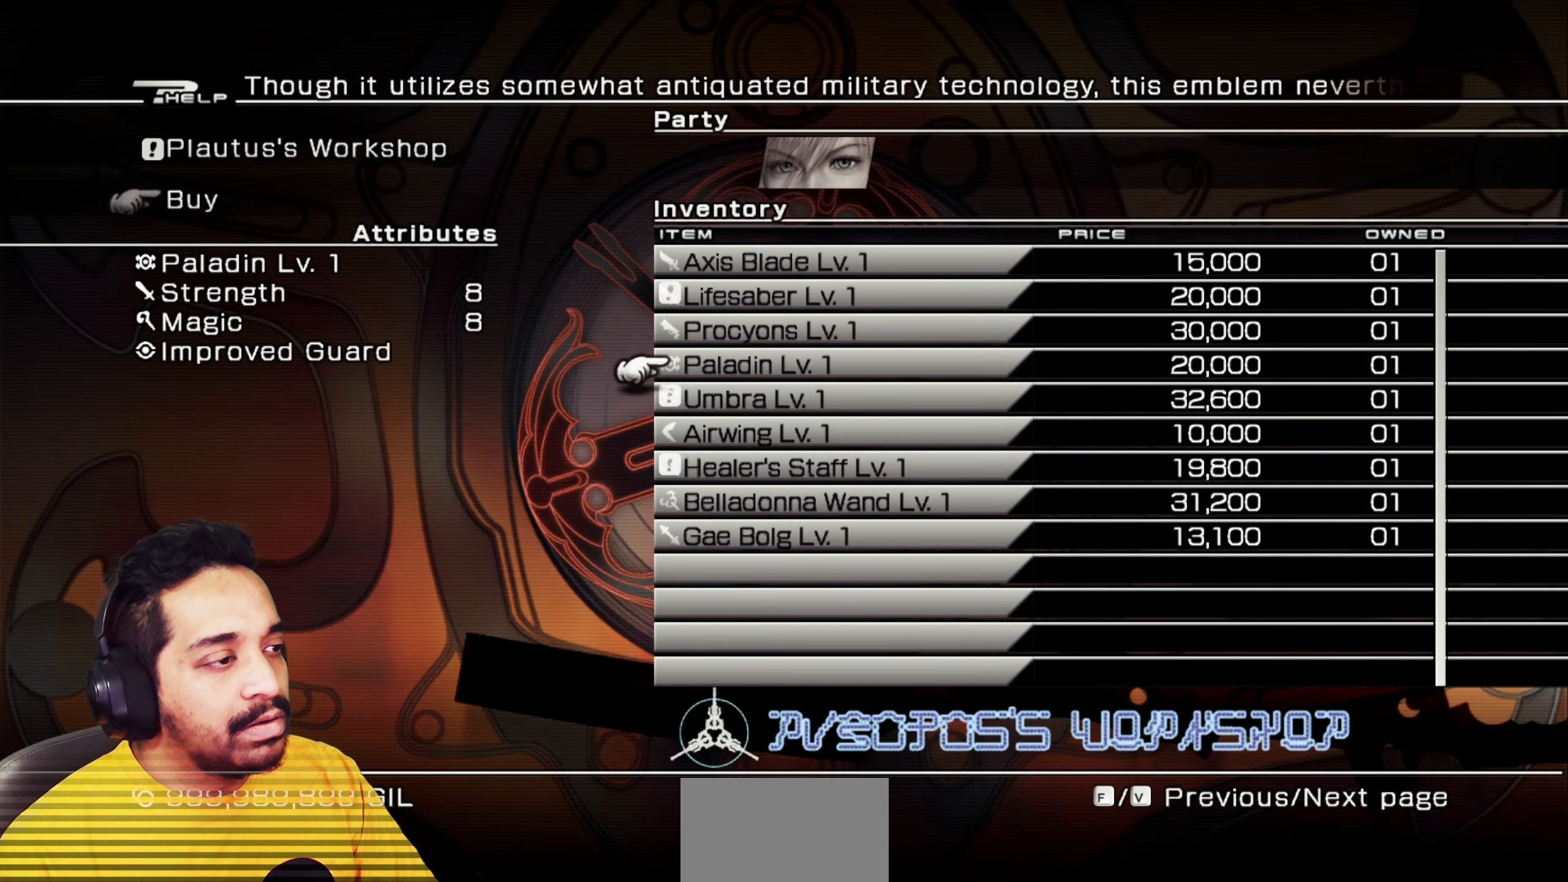
{"keys": [], "mouse": [], "events": [[300, "s", "up"]]}
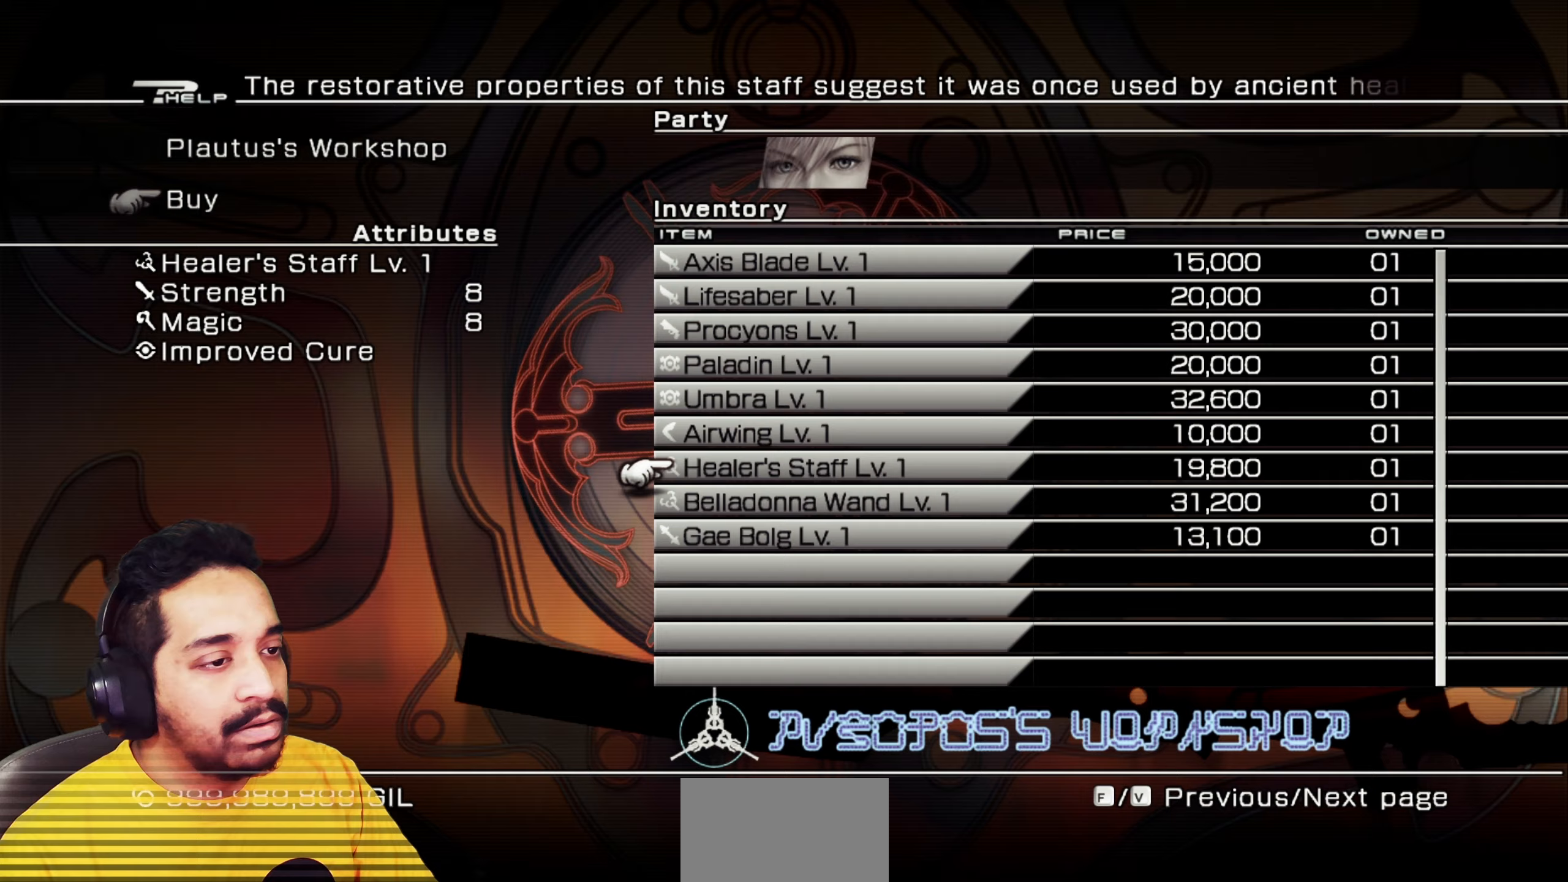
{"keys": ["w"], "mouse": [], "events": [[417, "w", "down"]]}
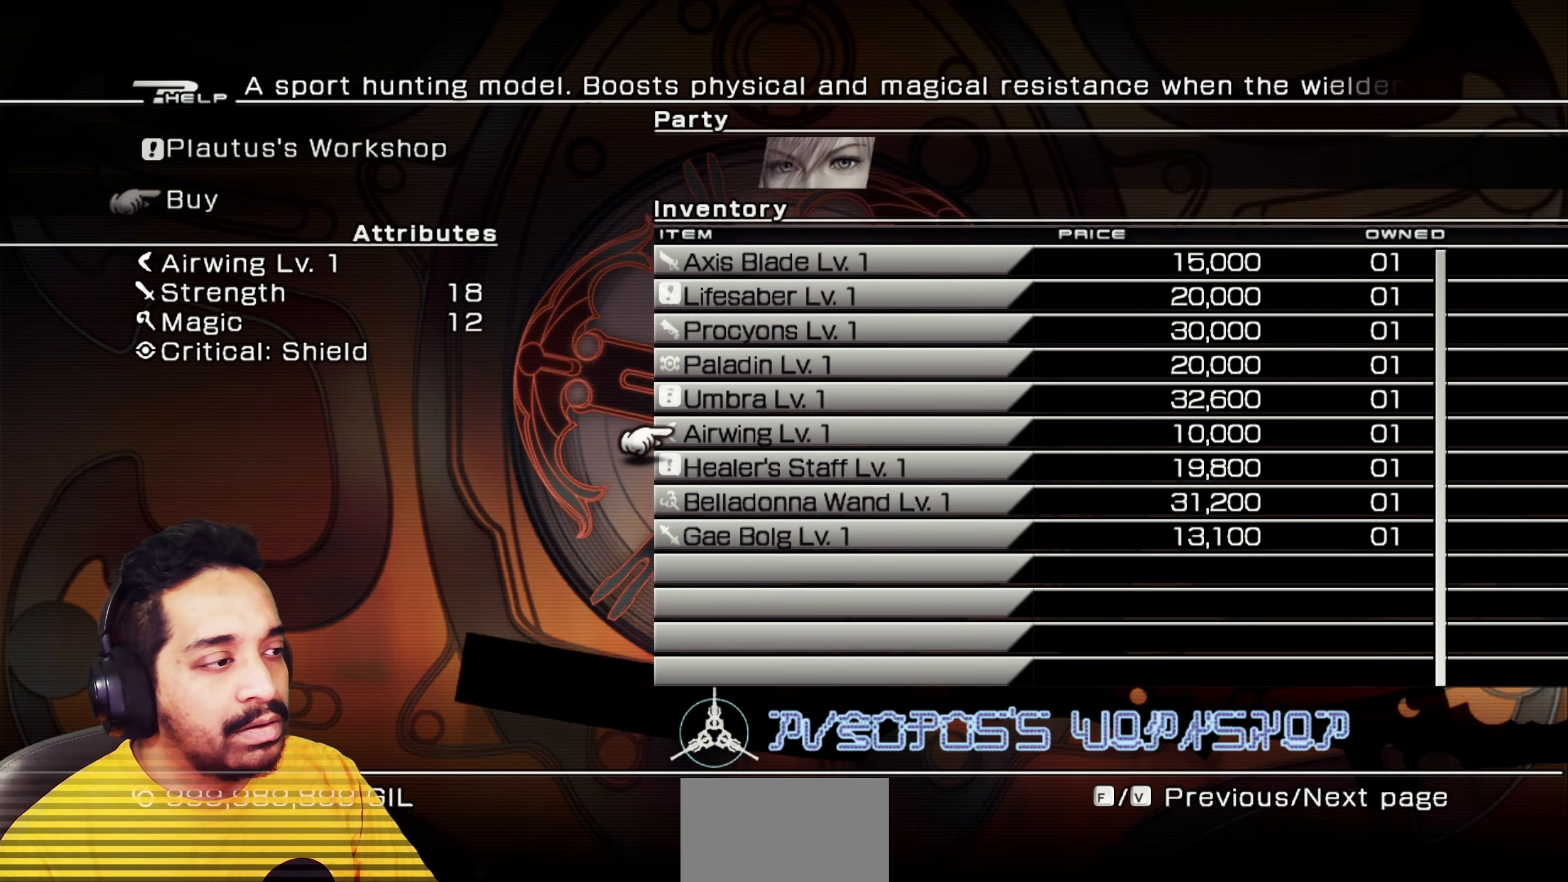
{"keys": ["w"], "mouse": [], "events": []}
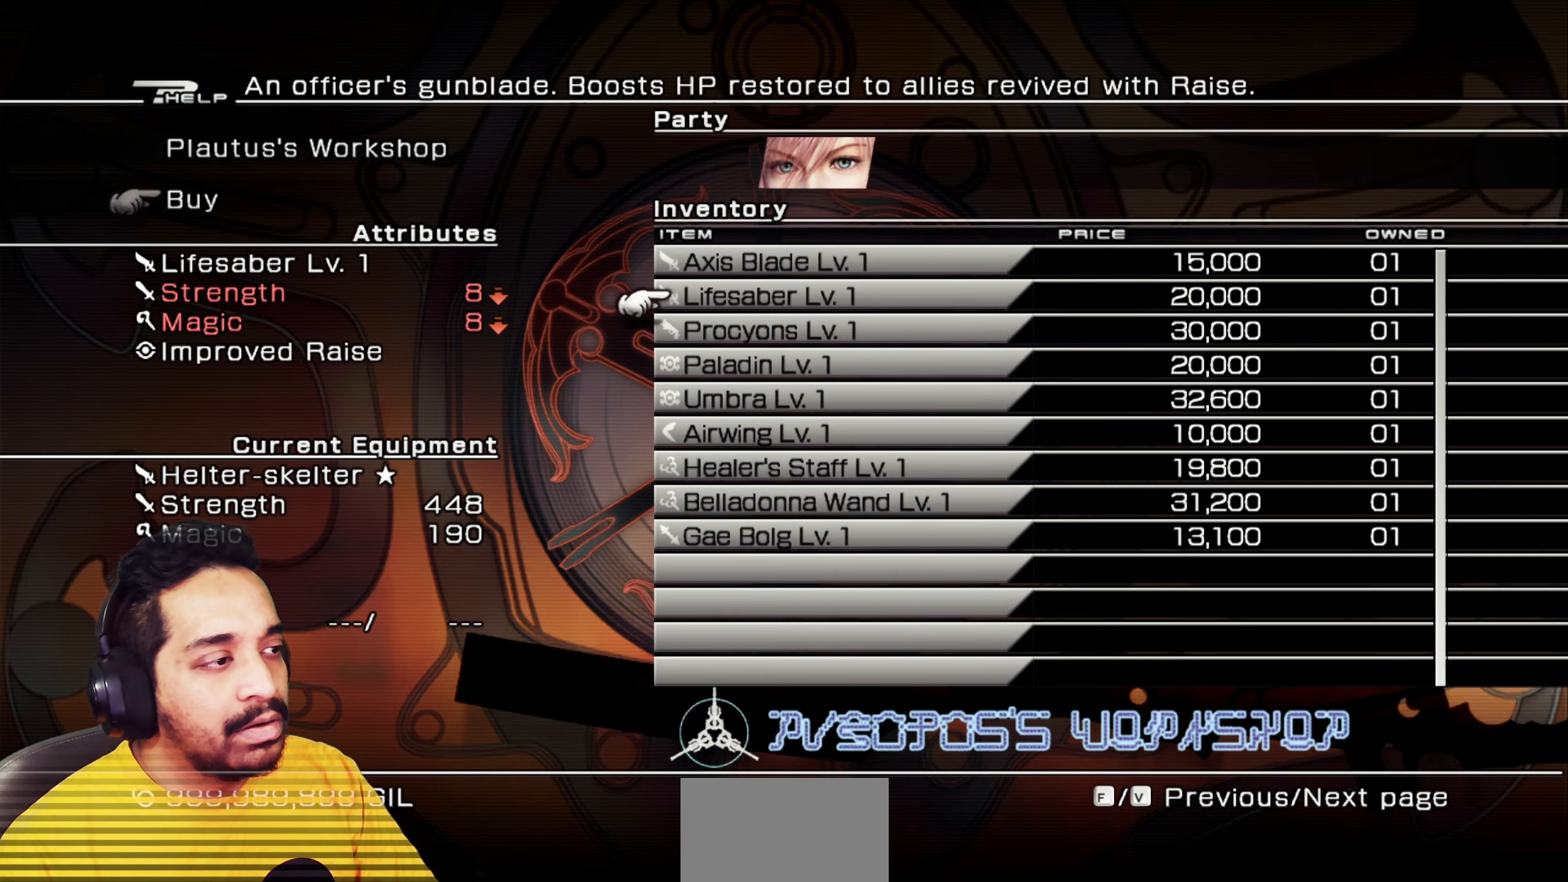
{"keys": [], "mouse": [], "events": [[167, "w", "up"], [300, "mouse_right", "down"], [433, "mouse_right", "up"]]}
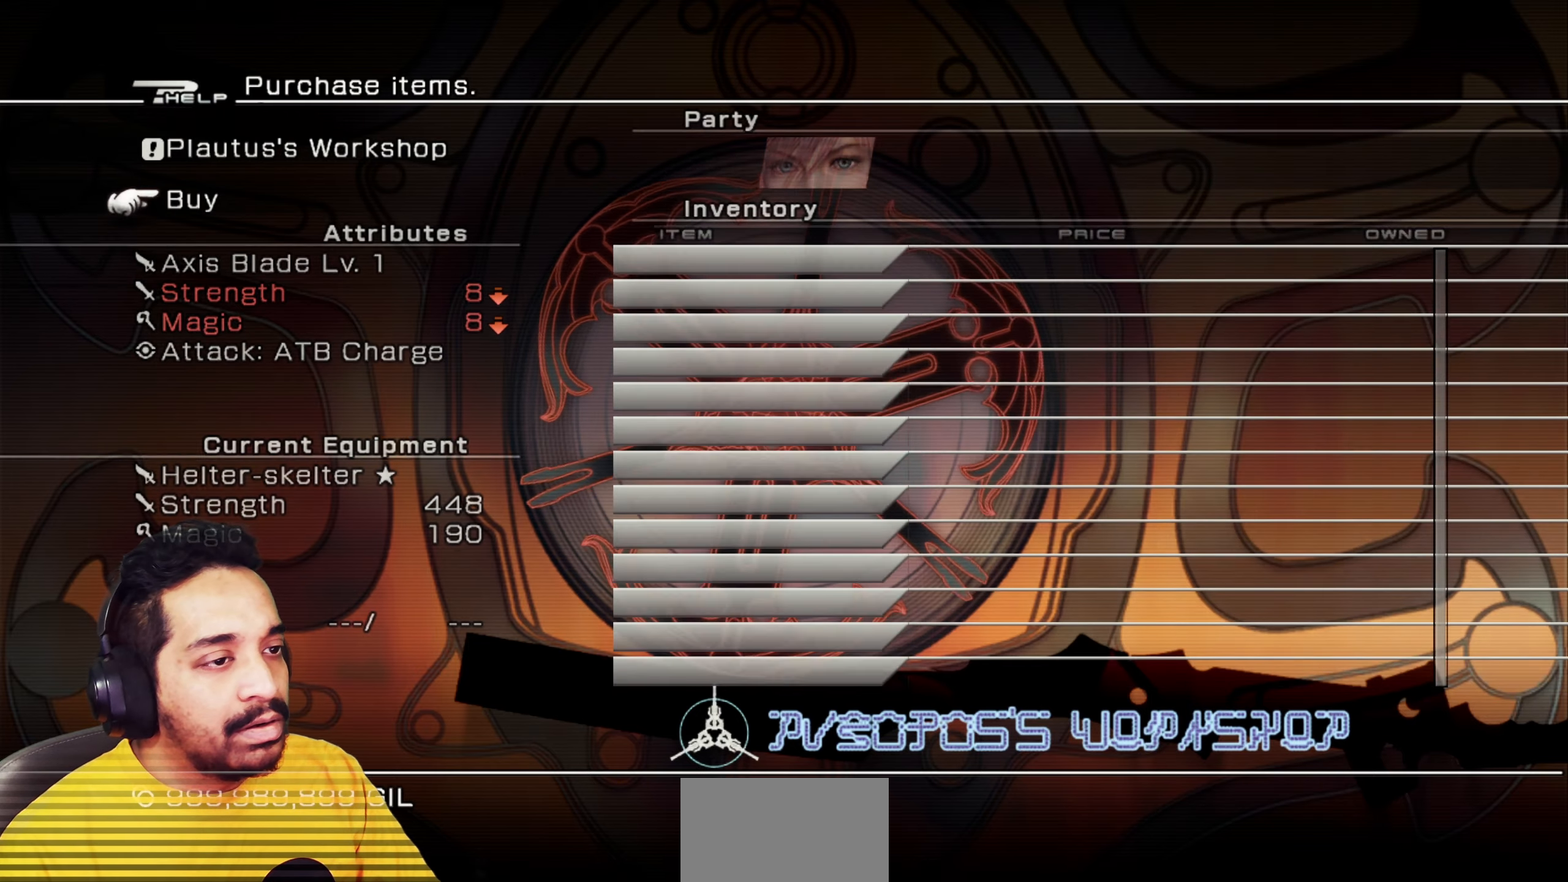
{"keys": [], "mouse": [], "events": [[367, "s", "down"], [500, "s", "up"]]}
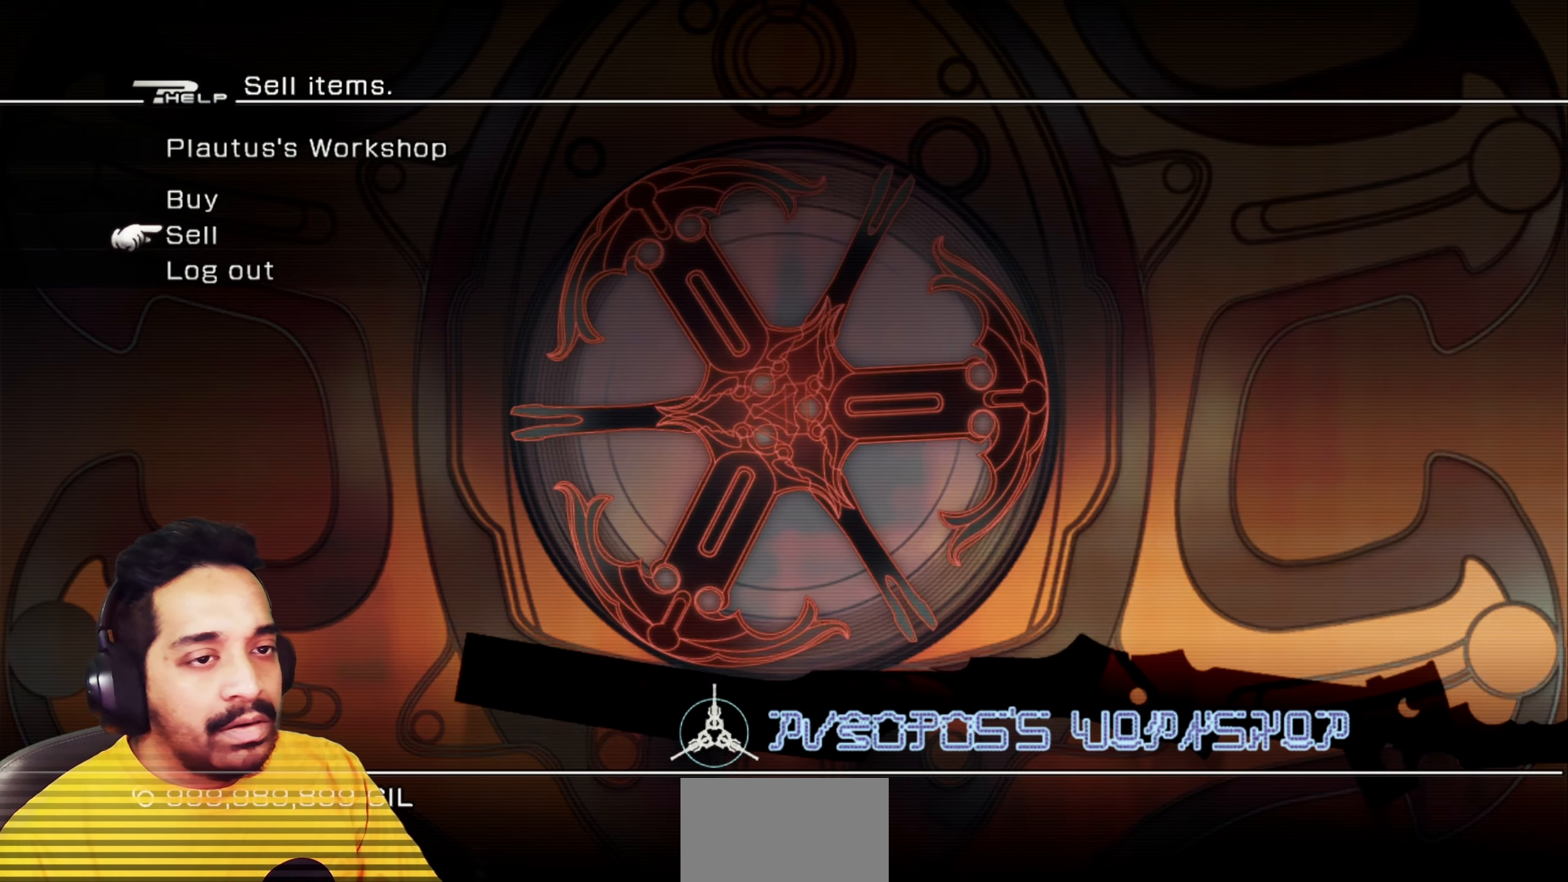
{"keys": [], "mouse": [], "events": [[150, "s", "down"], [283, "s", "up"], [300, "mouse_right", "down"], [417, "mouse_right", "up"]]}
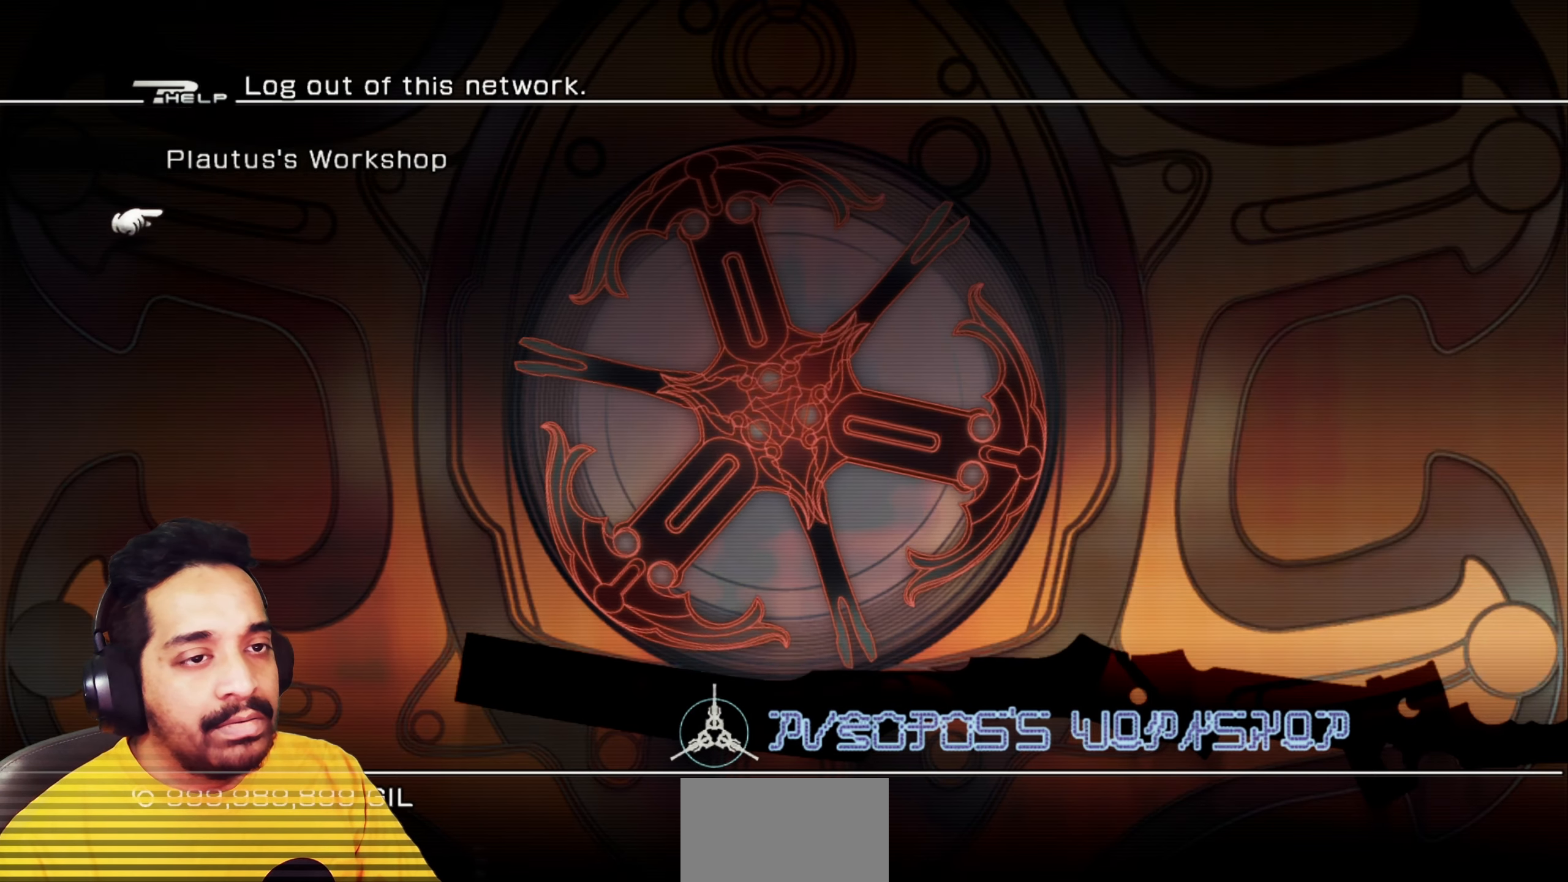
{"keys": [], "mouse": [], "events": [[350, "s", "down"], [467, "s", "up"]]}
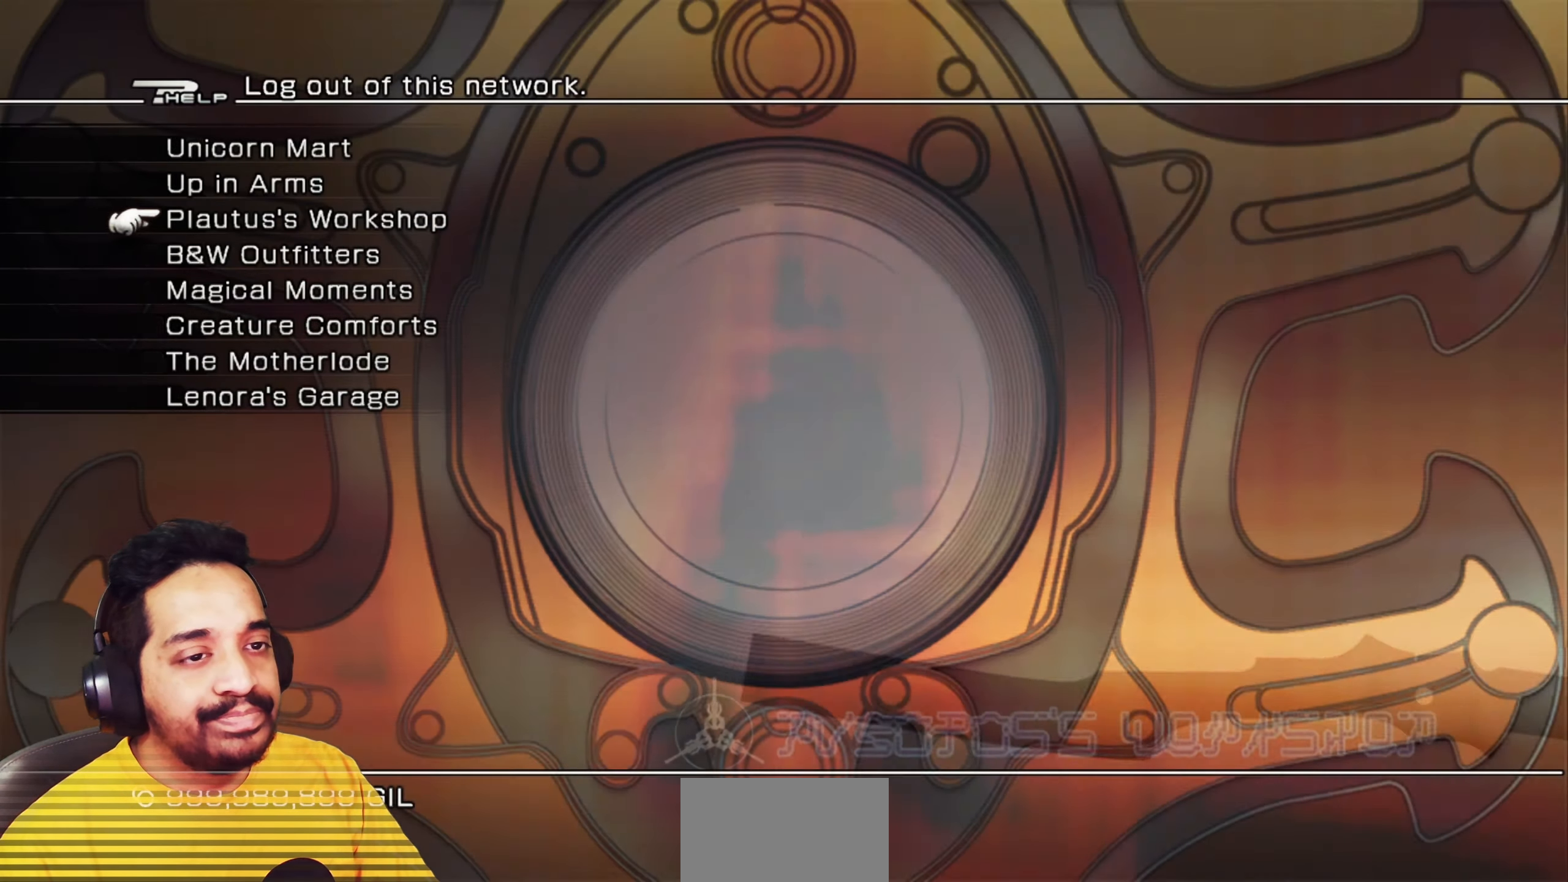
{"keys": [], "mouse": [], "events": [[100, "s", "down"], [217, "s", "up"], [383, "s", "down"], [500, "s", "up"]]}
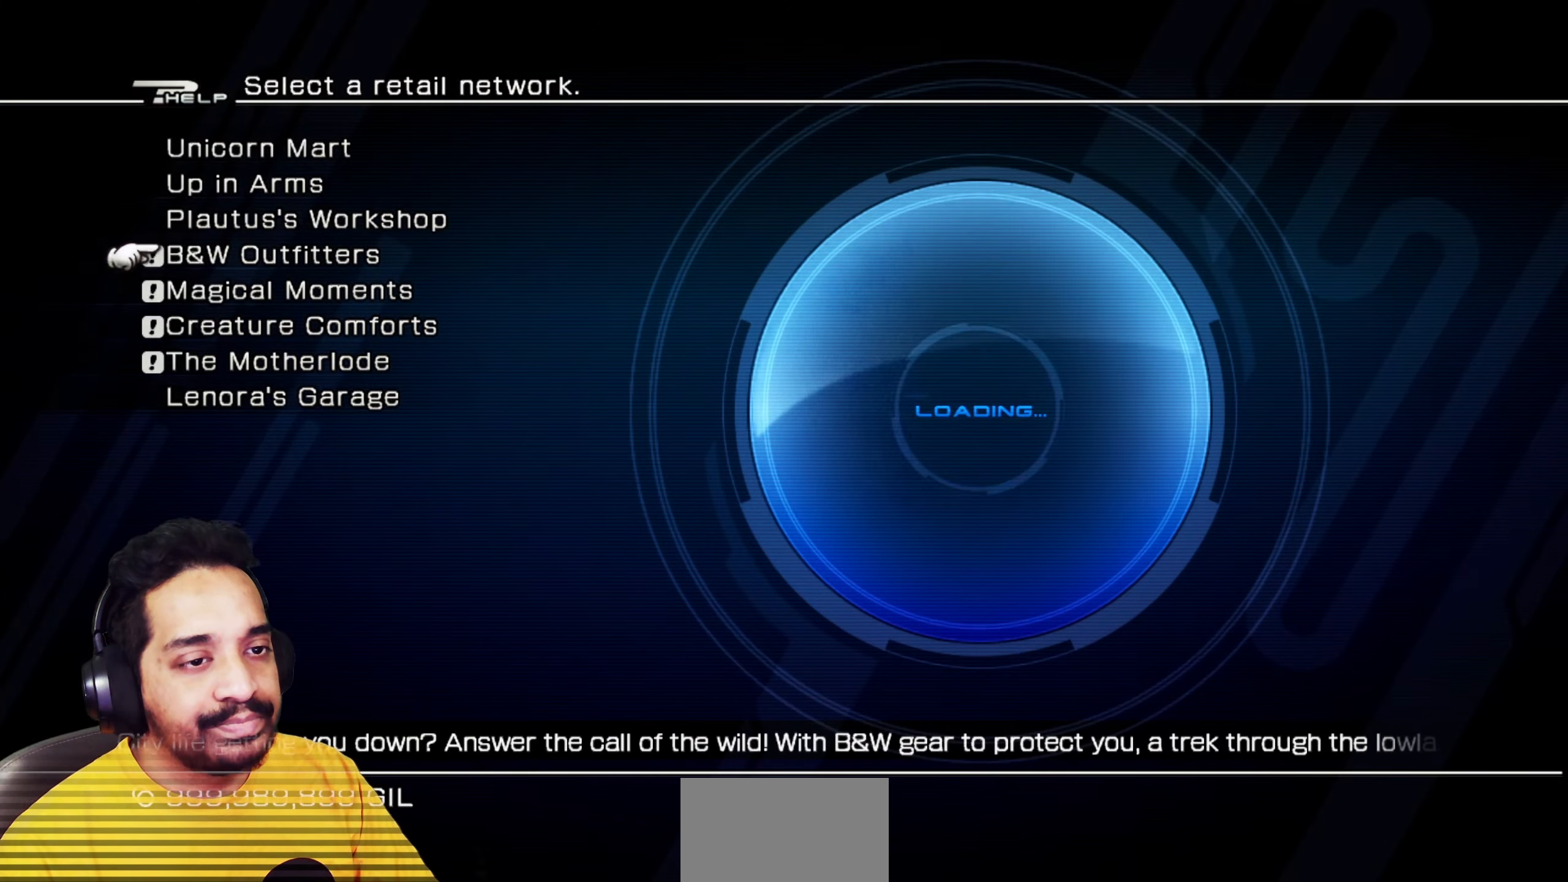
{"keys": [], "mouse": [], "events": [[167, "mouse_left", "down"], [250, "mouse_left", "up"]]}
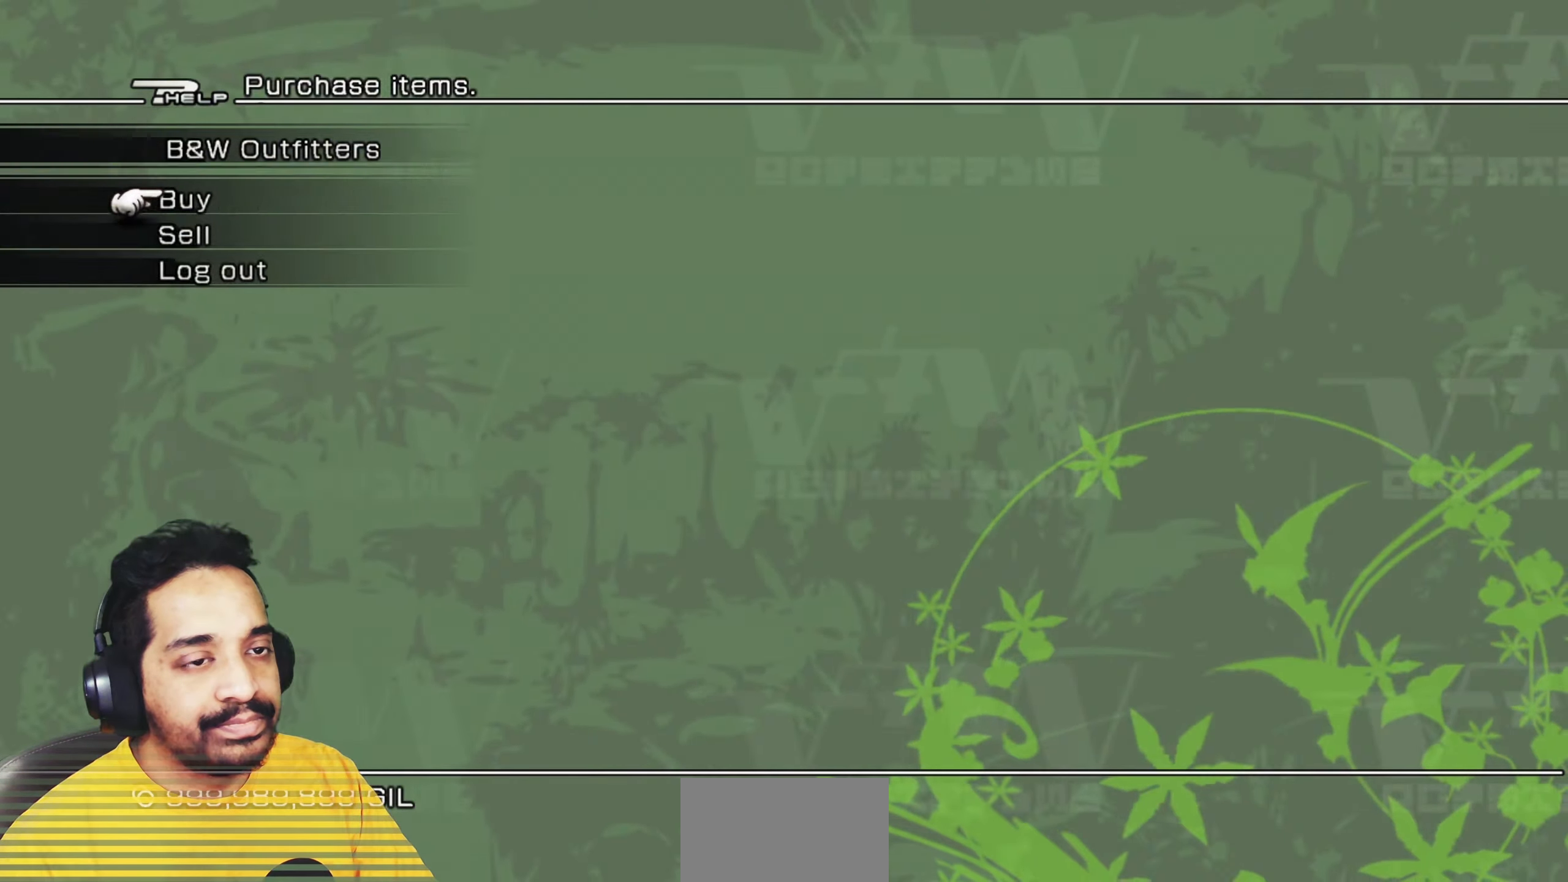
{"keys": [], "mouse": [], "events": [[17, "mouse_left", "down"], [133, "mouse_left", "up"]]}
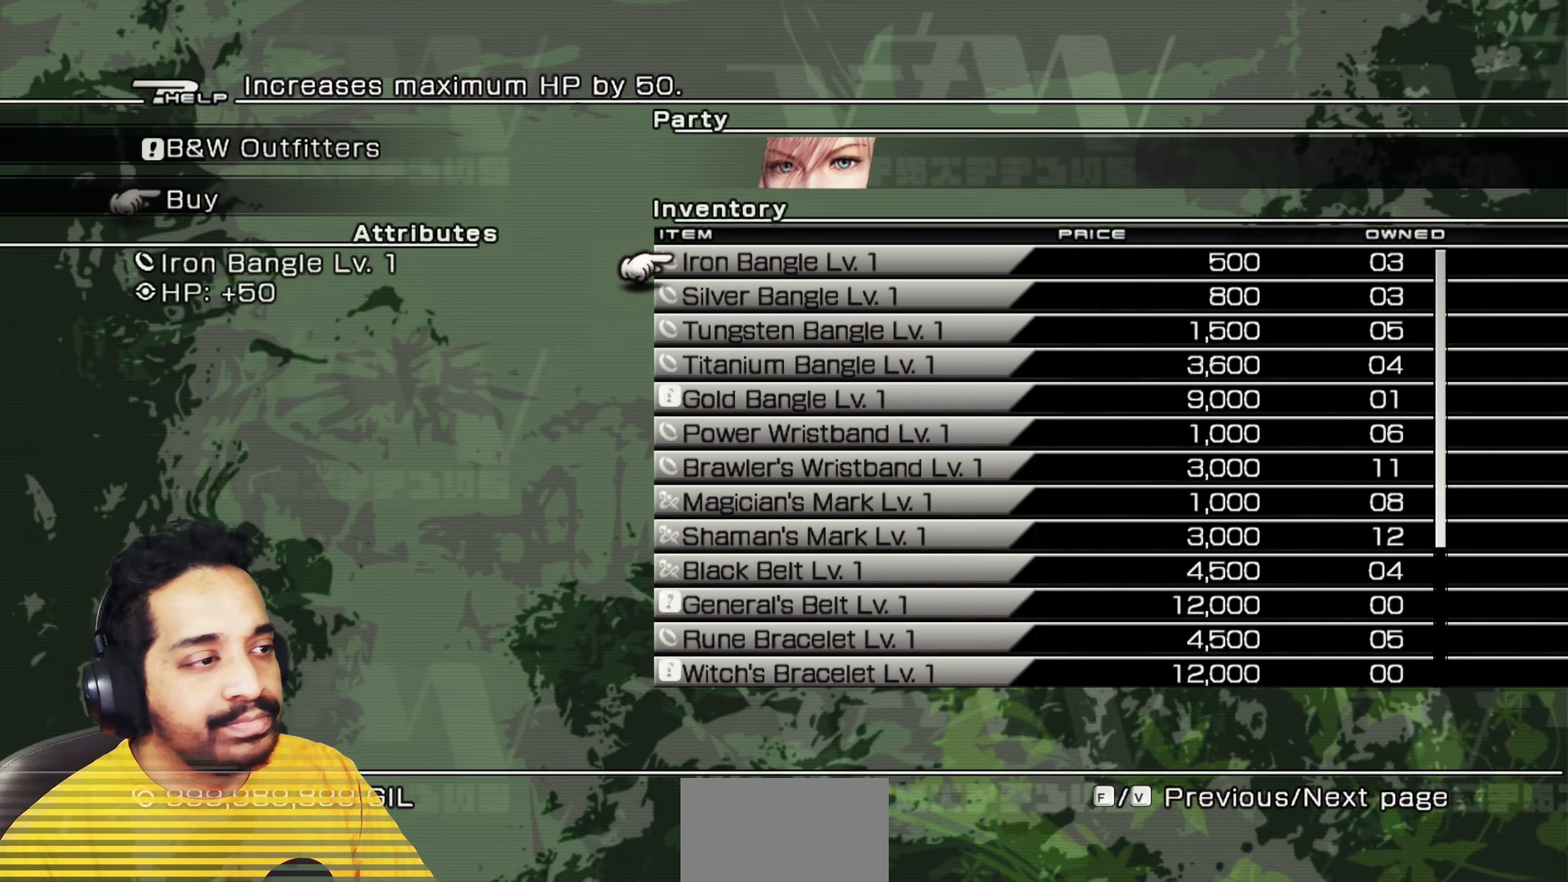
{"keys": ["s"], "mouse": [], "events": [[33, "s", "down"]]}
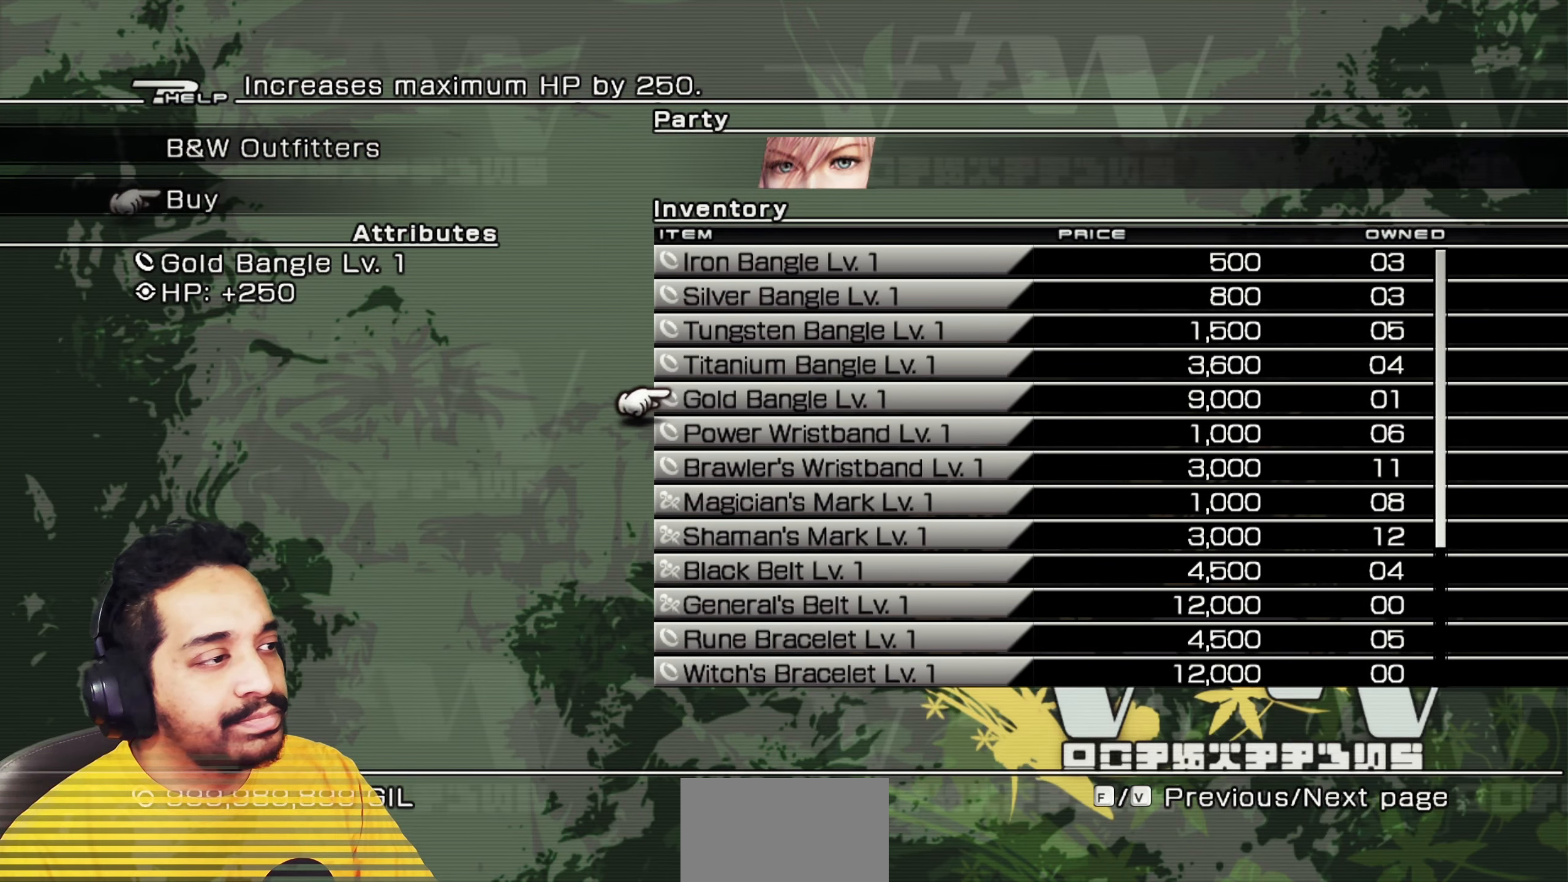
{"keys": [], "mouse": [], "events": [[450, "s", "up"]]}
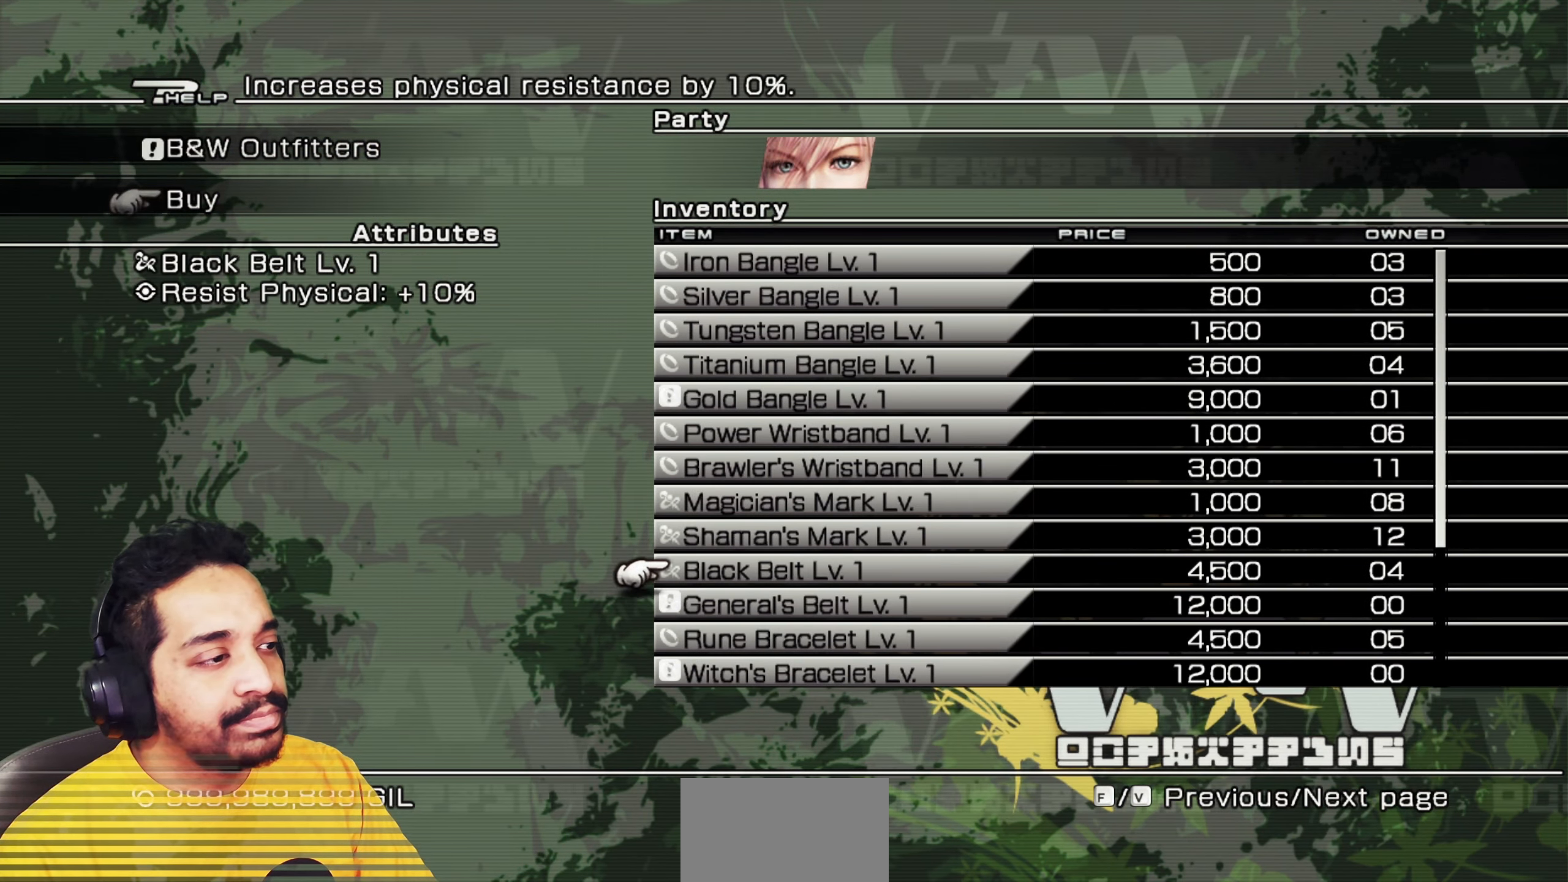
{"keys": ["s"], "mouse": [], "events": [[317, "s", "down"]]}
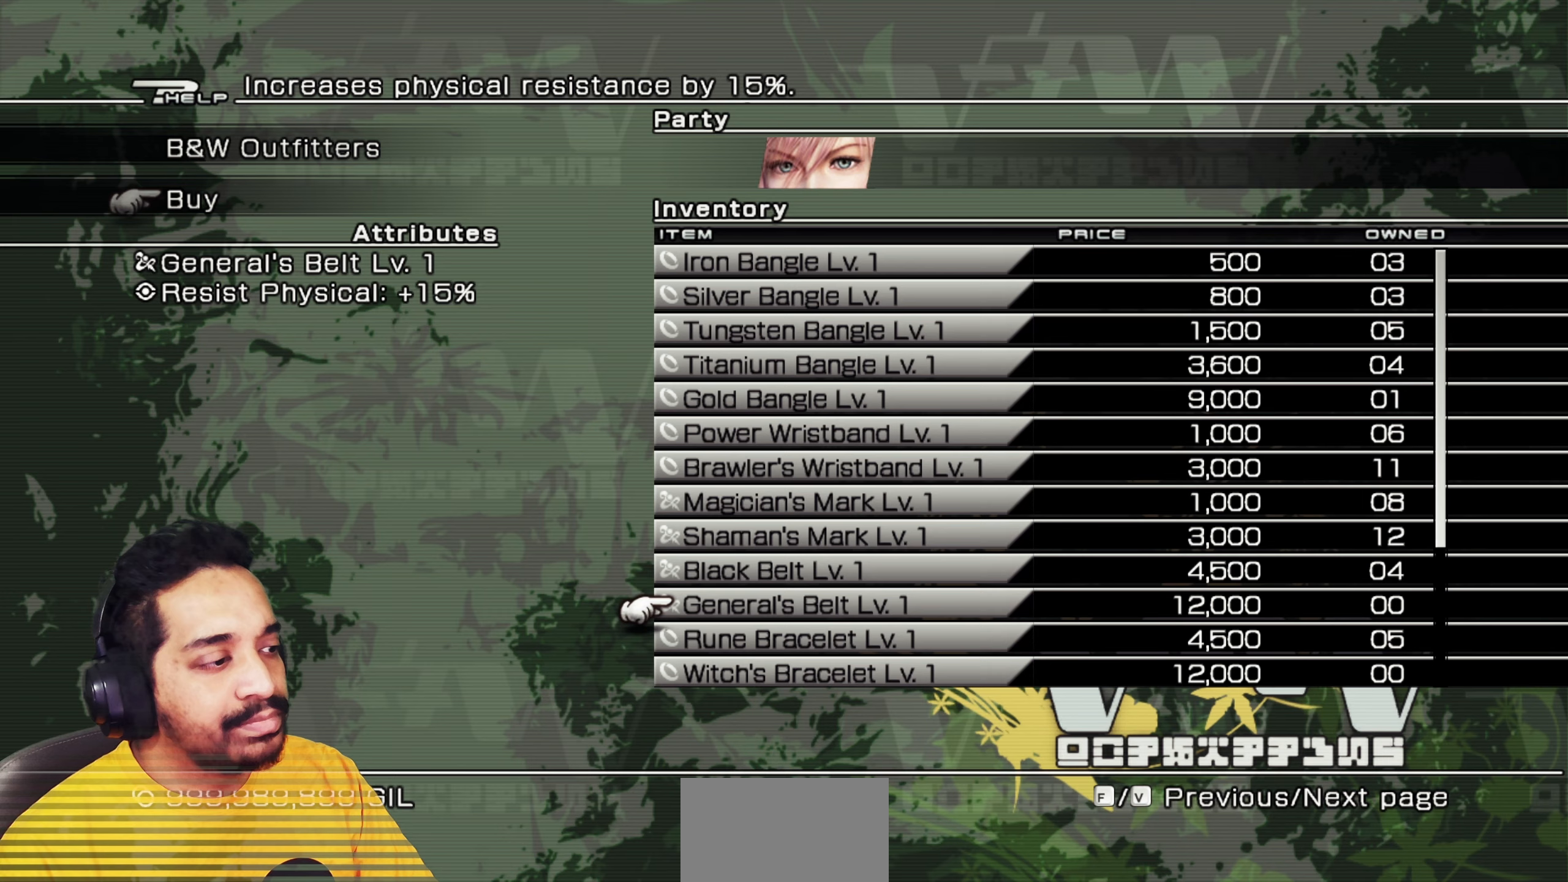
{"keys": ["w"], "mouse": [], "events": [[33, "s", "up"], [433, "w", "down"]]}
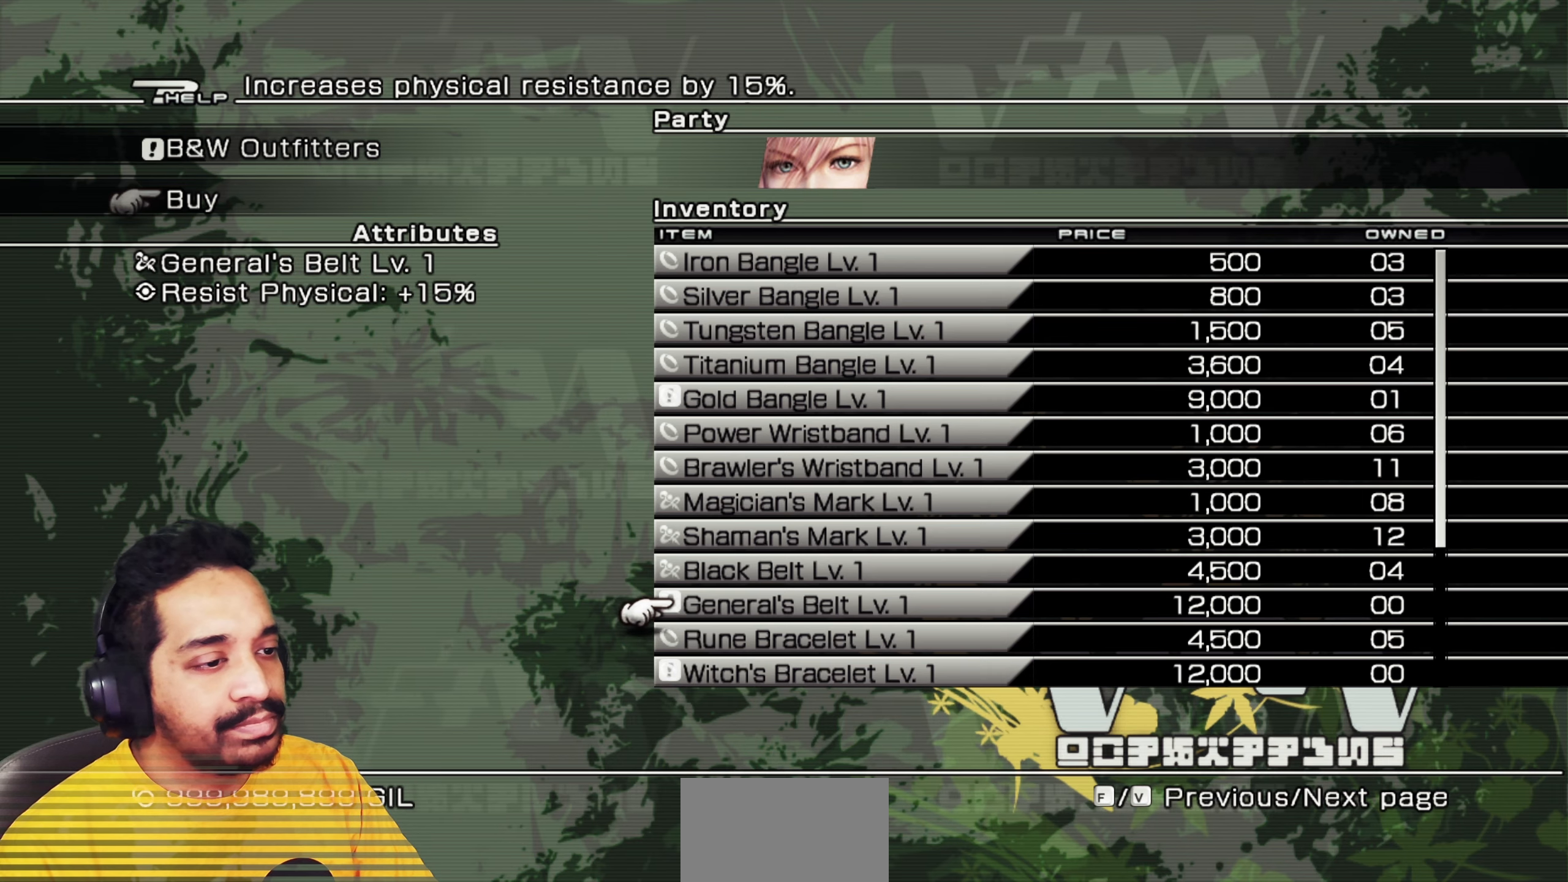
{"keys": [], "mouse": [], "events": [[33, "w", "up"]]}
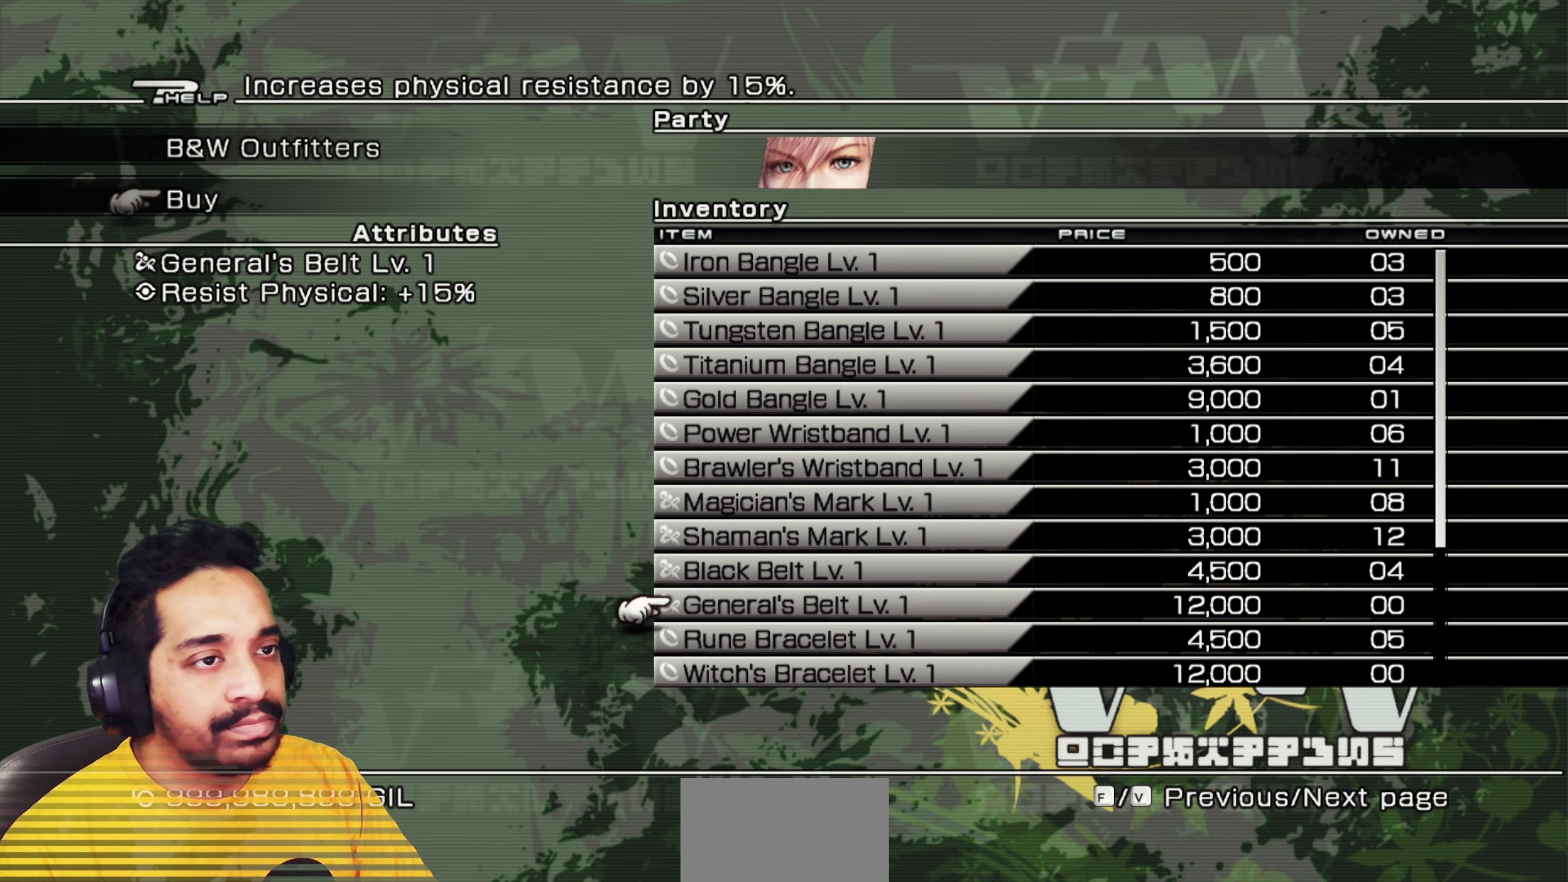
{"keys": [], "mouse": [], "events": [[333, "mouse_left", "down"], [417, "mouse_left", "up"]]}
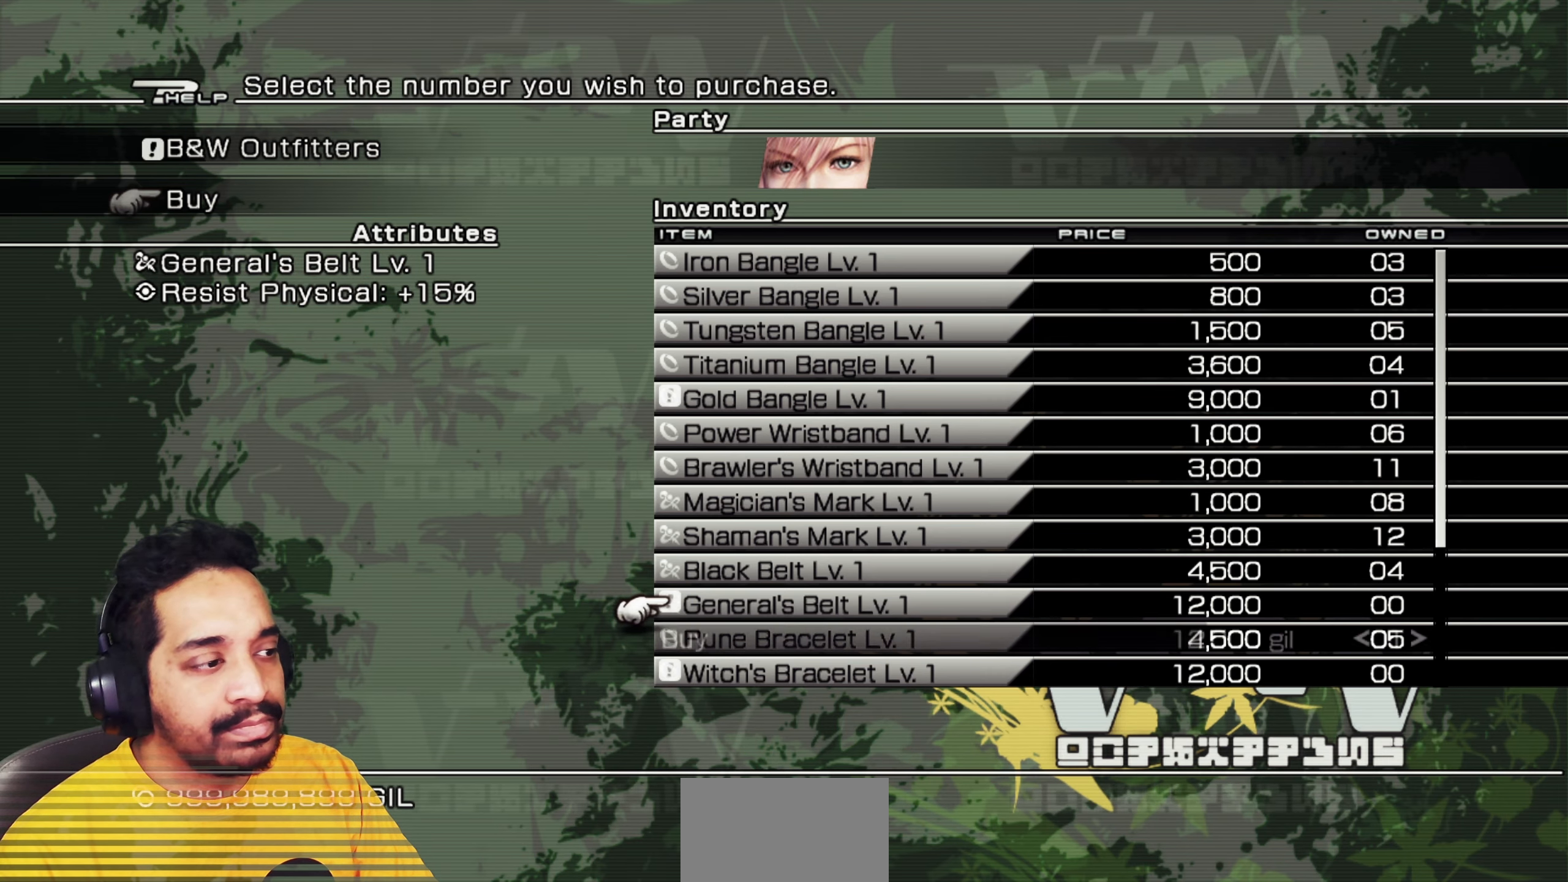
{"keys": [], "mouse": [], "events": []}
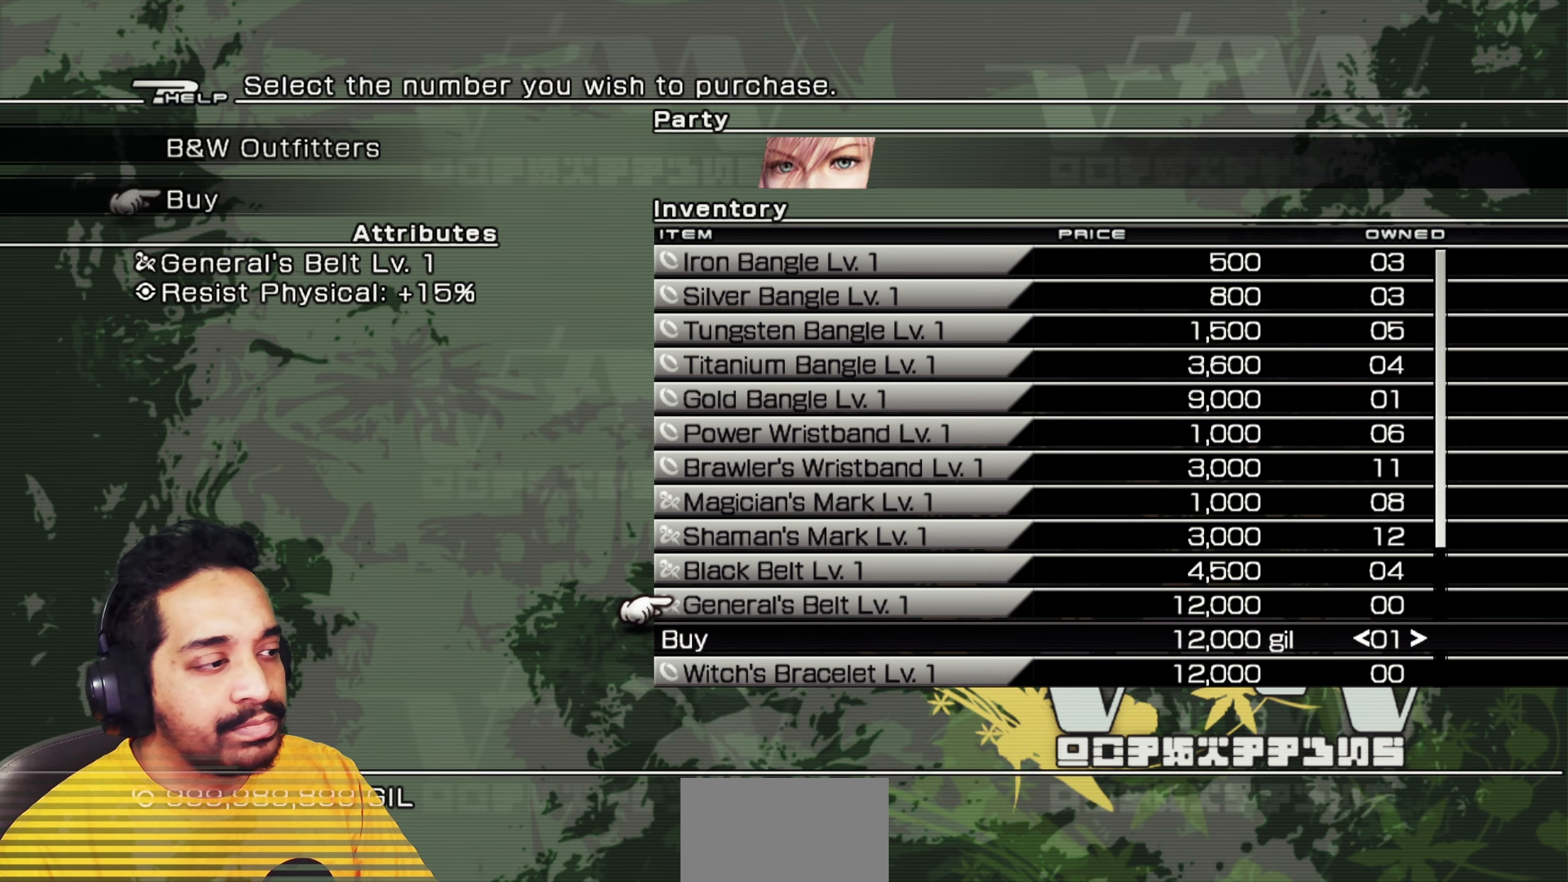
{"keys": [], "mouse": [], "events": [[133, "d", "down"], [217, "d", "up"], [417, "d", "down"], [483, "d", "up"]]}
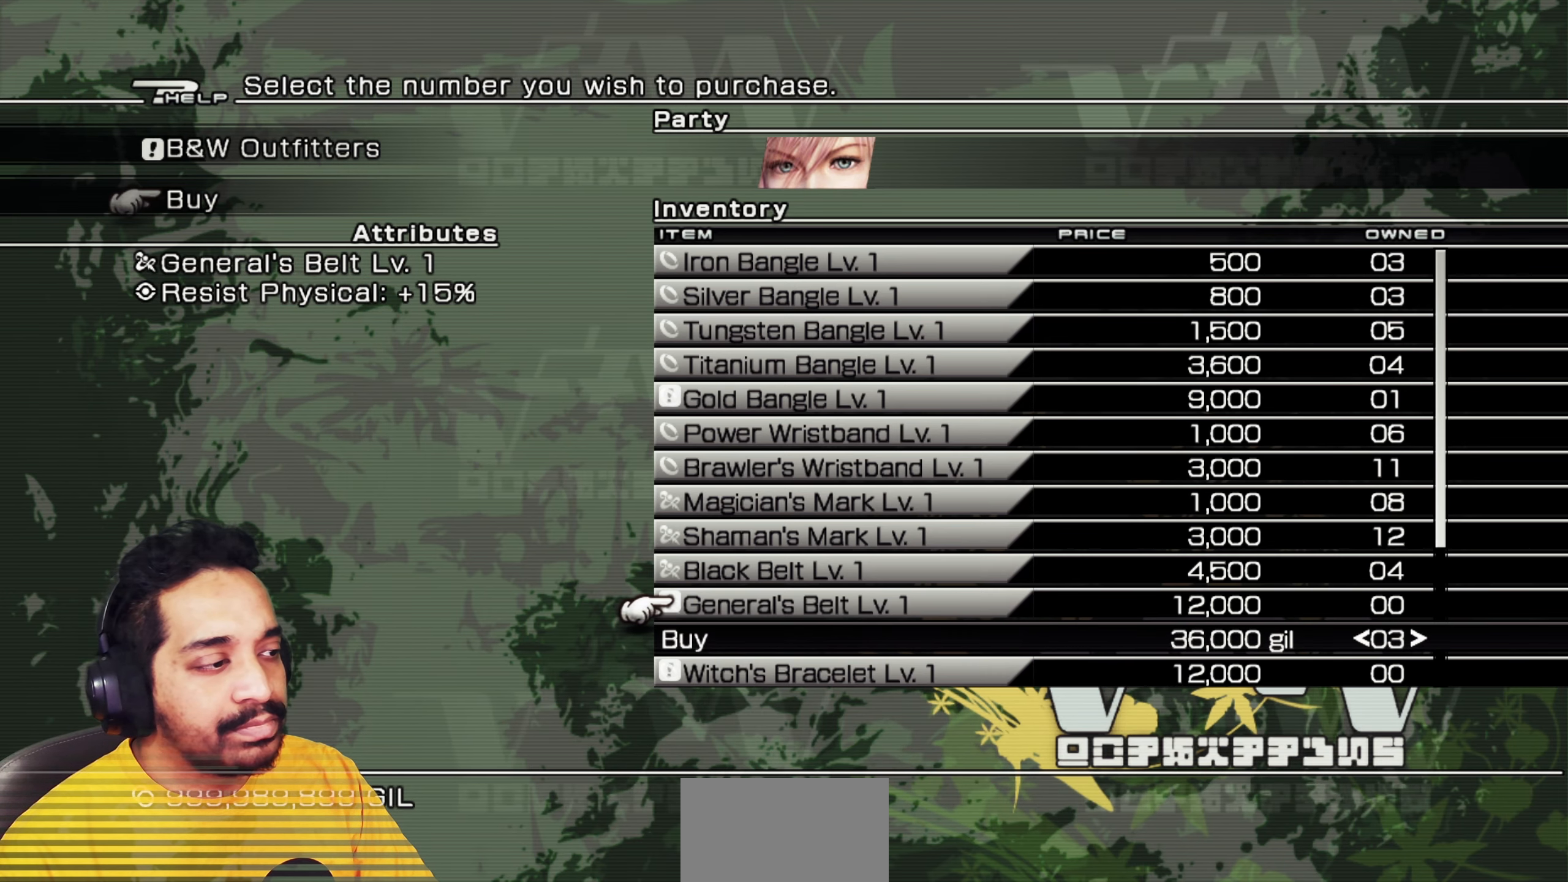
{"keys": [], "mouse": ["left"], "events": [[200, "mouse_left", "down"], [283, "mouse_left", "up"], [350, "w", "down"], [433, "w", "up"], [500, "mouse_left", "down"]]}
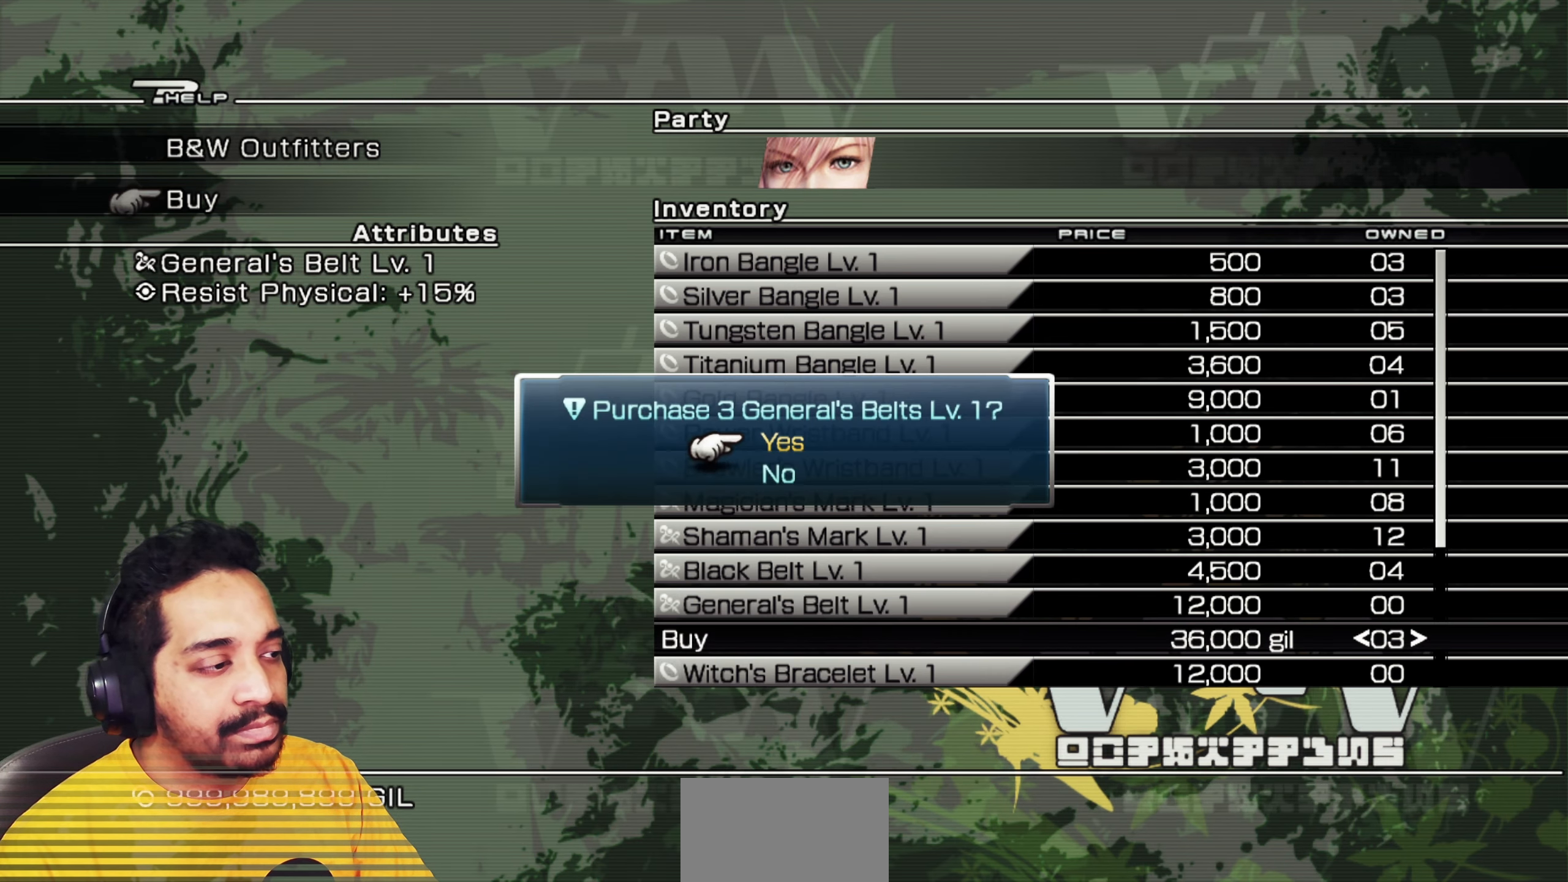
{"keys": ["s"], "mouse": [], "events": [[100, "mouse_left", "up"], [200, "s", "down"]]}
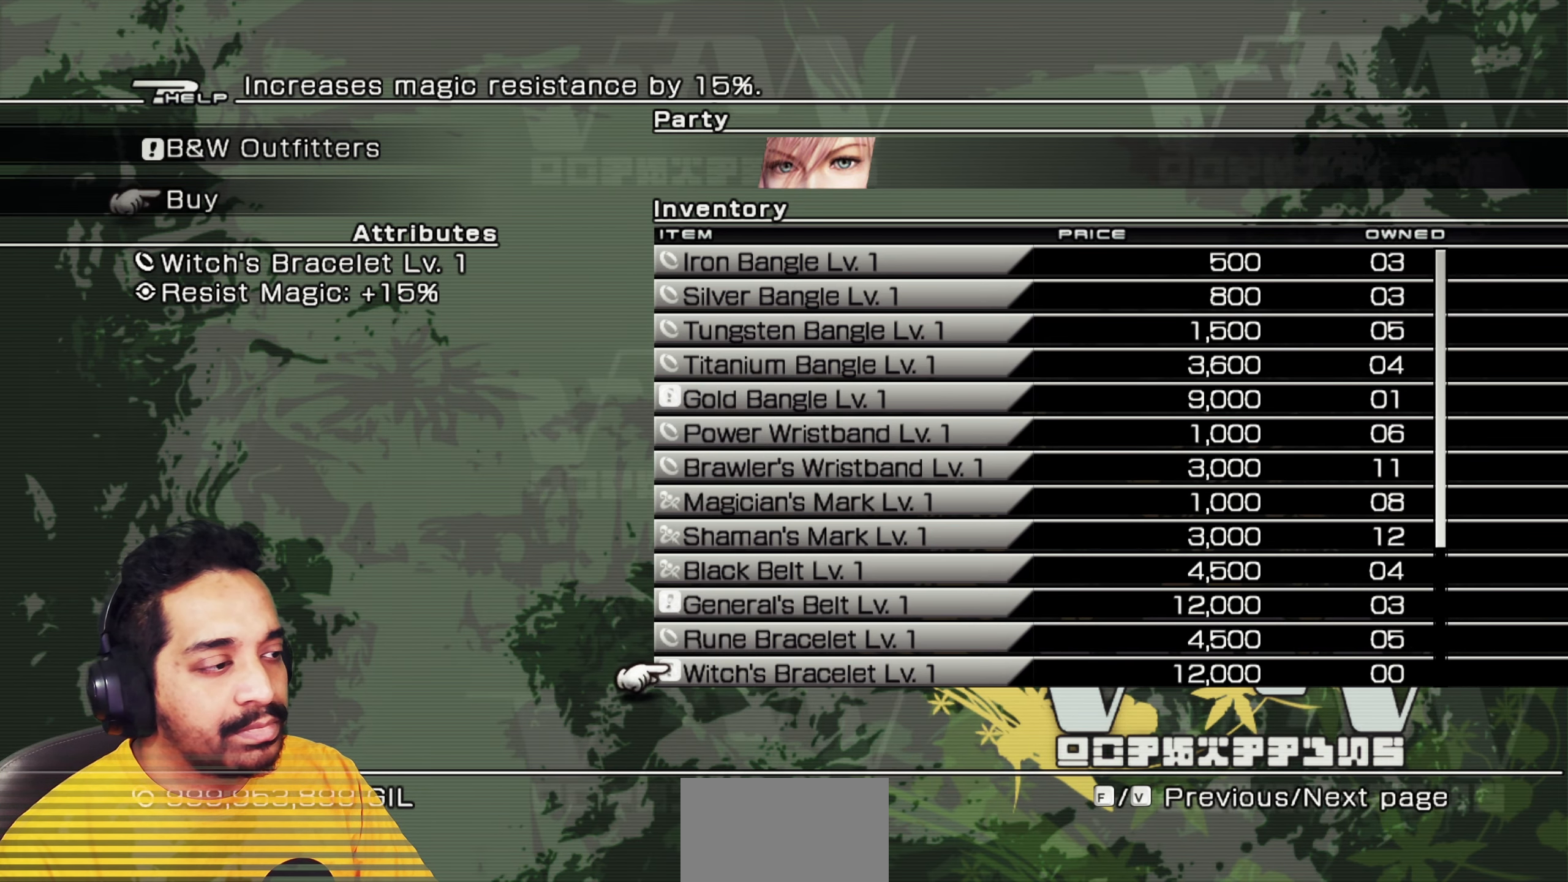
{"keys": ["w"], "mouse": [], "events": [[367, "s", "up"], [500, "w", "down"]]}
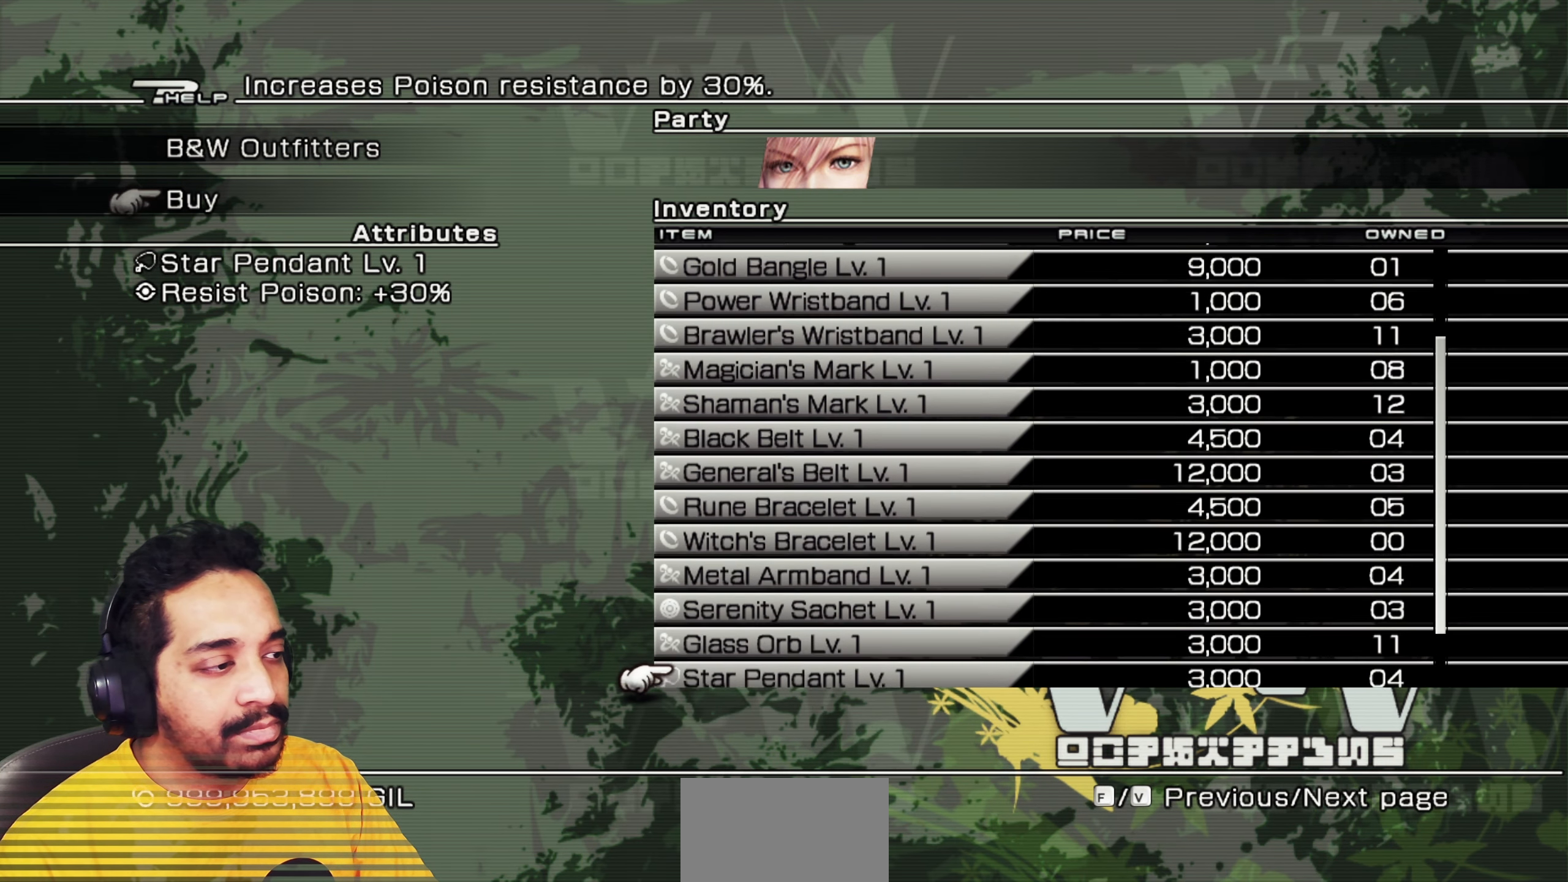
{"keys": [], "mouse": [], "events": [[433, "w", "up"]]}
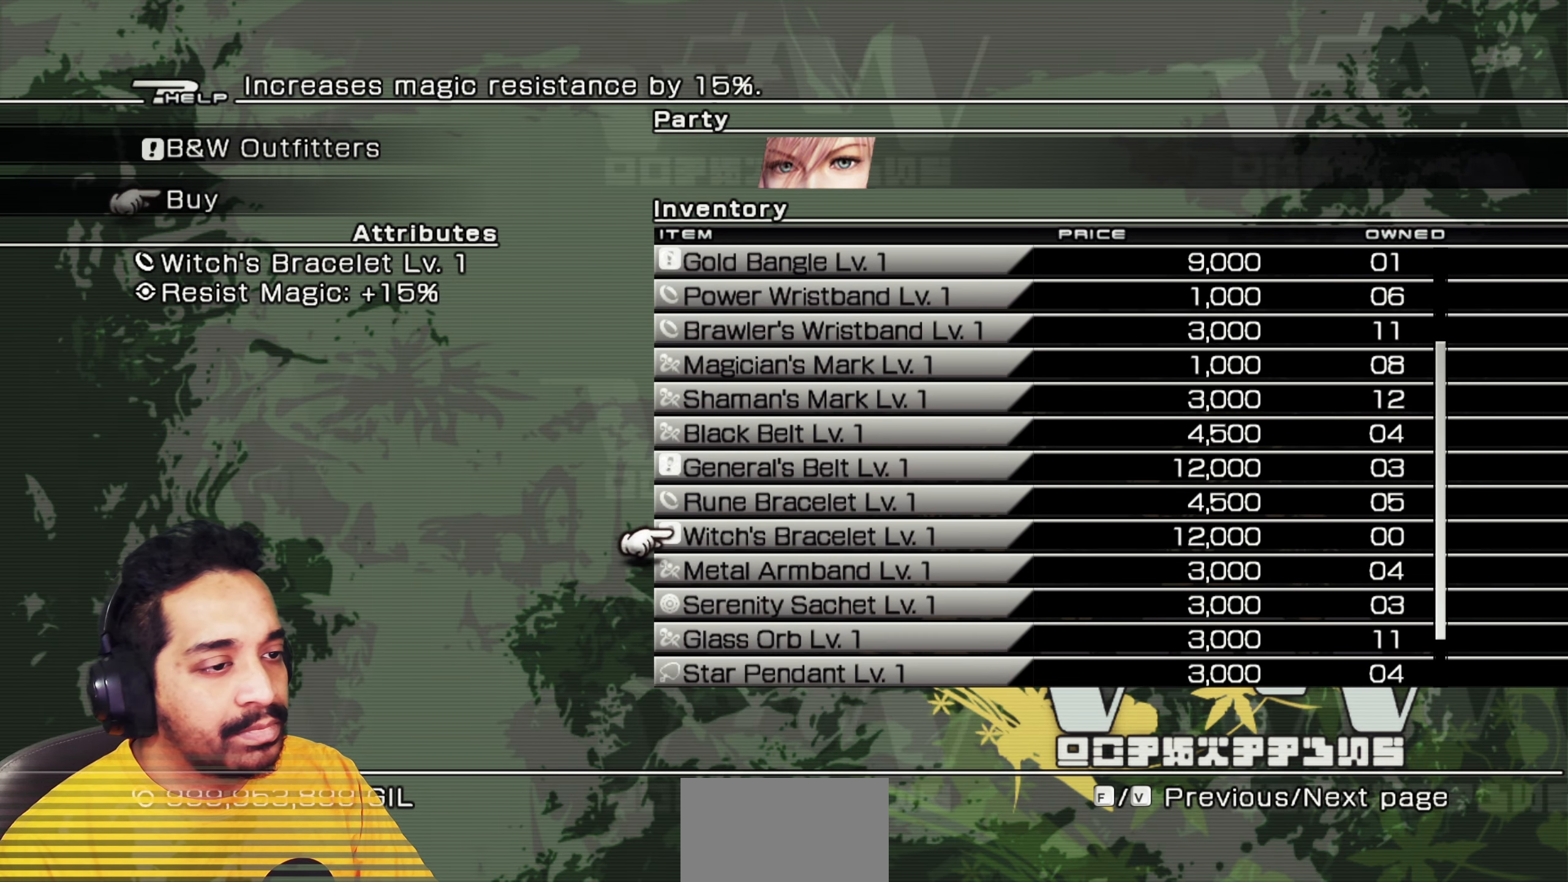
{"keys": [], "mouse": [], "events": [[183, "mouse_left", "down"], [283, "mouse_left", "up"]]}
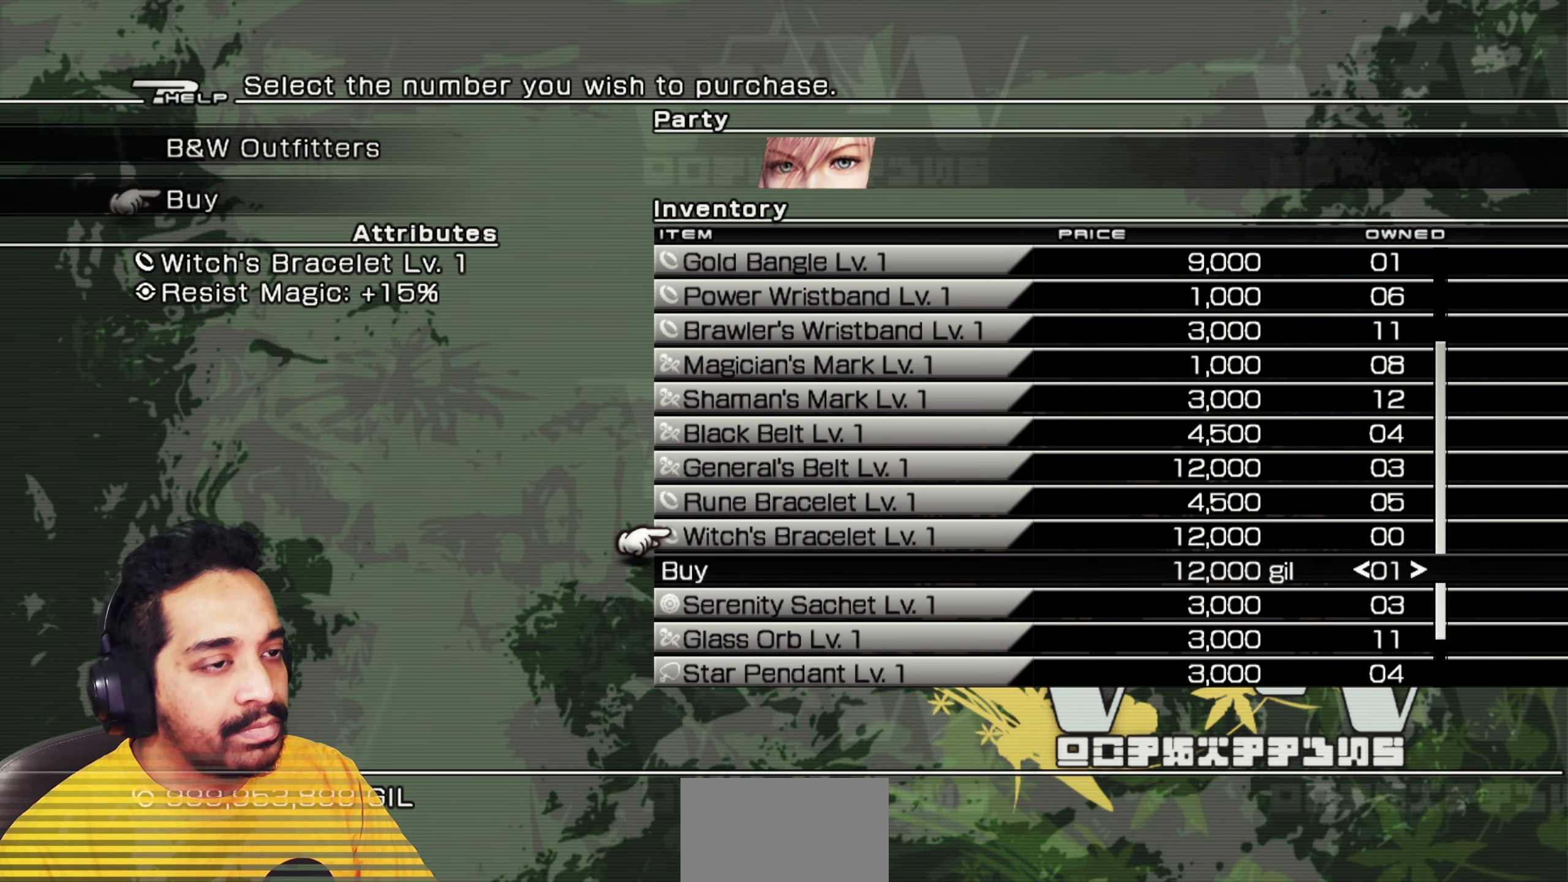
{"keys": [], "mouse": [], "events": [[50, "d", "down"], [133, "d", "up"], [233, "d", "down"], [300, "d", "up"], [400, "mouse_right", "down"], [500, "mouse_right", "up"]]}